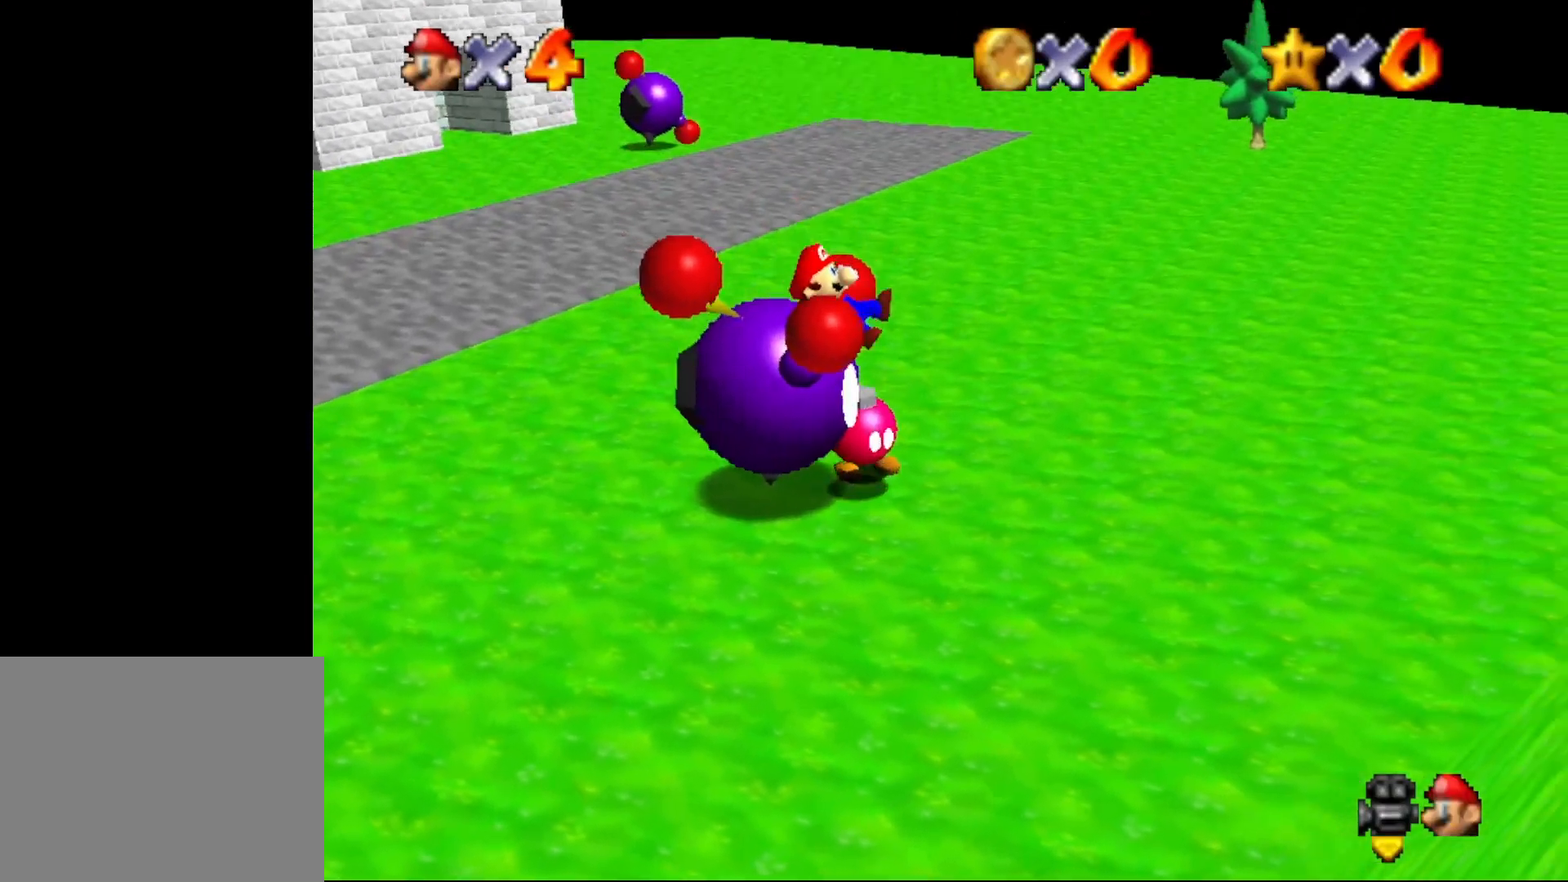
Gameplay with a controller (Nintendo layout); each line is a JSON object with the inputs held at the frame after it. "events" lists button and stick changes between this image and that frame as [ms after this image, input, new state], when the widget could be followed in between. Not read: L1 L3 R1 R3.
{"buttons": [], "left_stick": "center", "events": [[33, "C_RIGHT", "down"], [83, "left_stick", "center"], [117, "C_RIGHT", "up"], [217, "C_RIGHT", "down"], [300, "C_RIGHT", "up"], [367, "C_RIGHT", "down"], [467, "C_RIGHT", "up"]]}
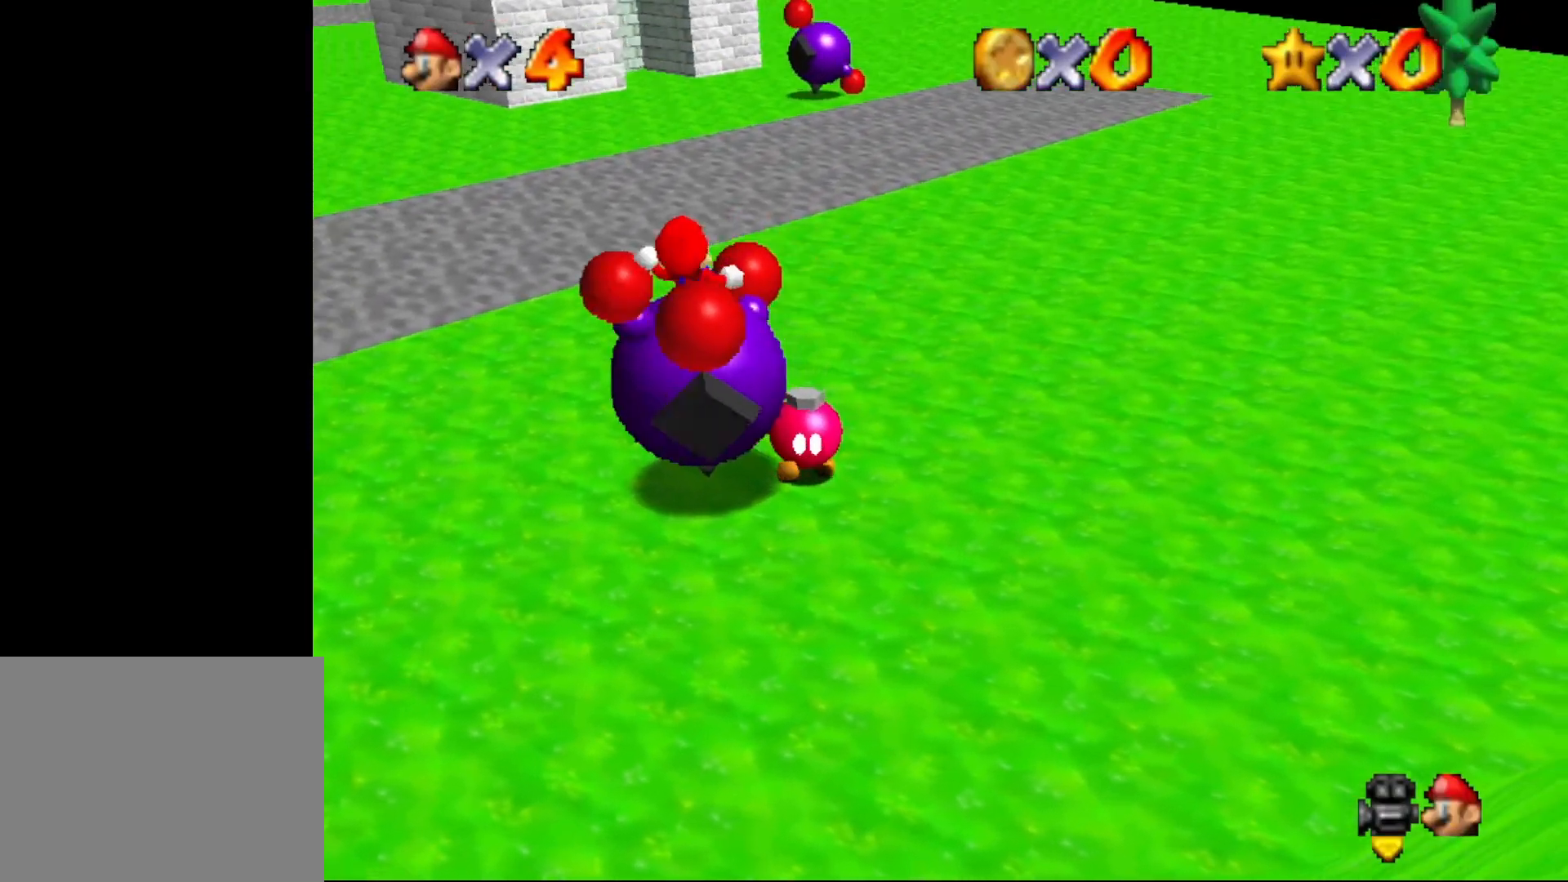
{"buttons": [], "left_stick": "center", "events": [[67, "C_RIGHT", "down"], [133, "C_RIGHT", "up"], [283, "C_RIGHT", "down"], [417, "C_RIGHT", "up"]]}
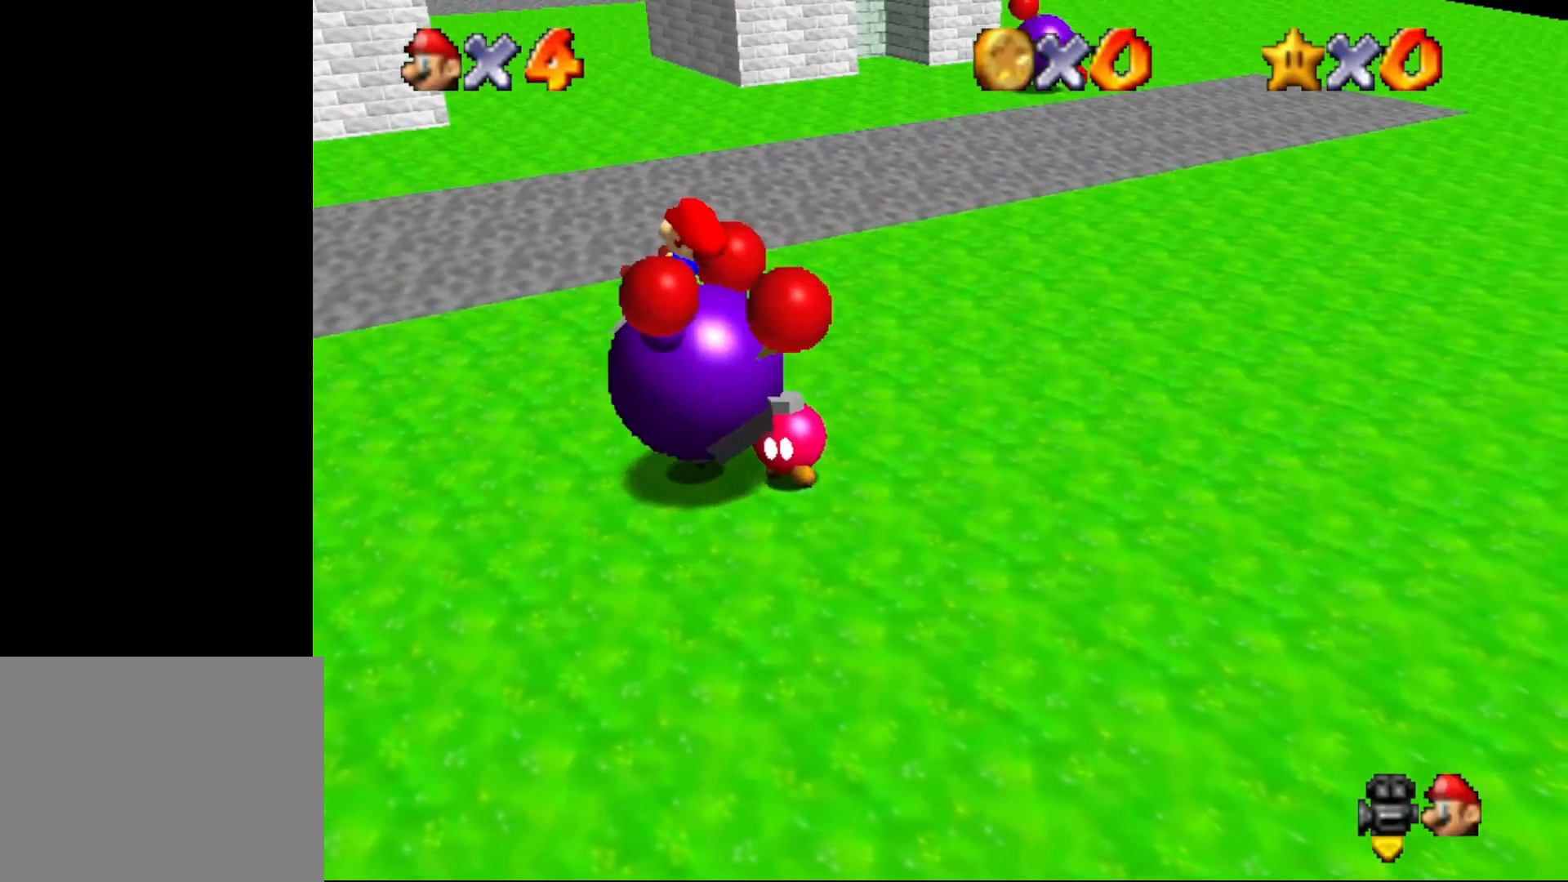
{"buttons": [], "left_stick": "center", "events": [[217, "C_RIGHT", "down"], [317, "C_RIGHT", "up"]]}
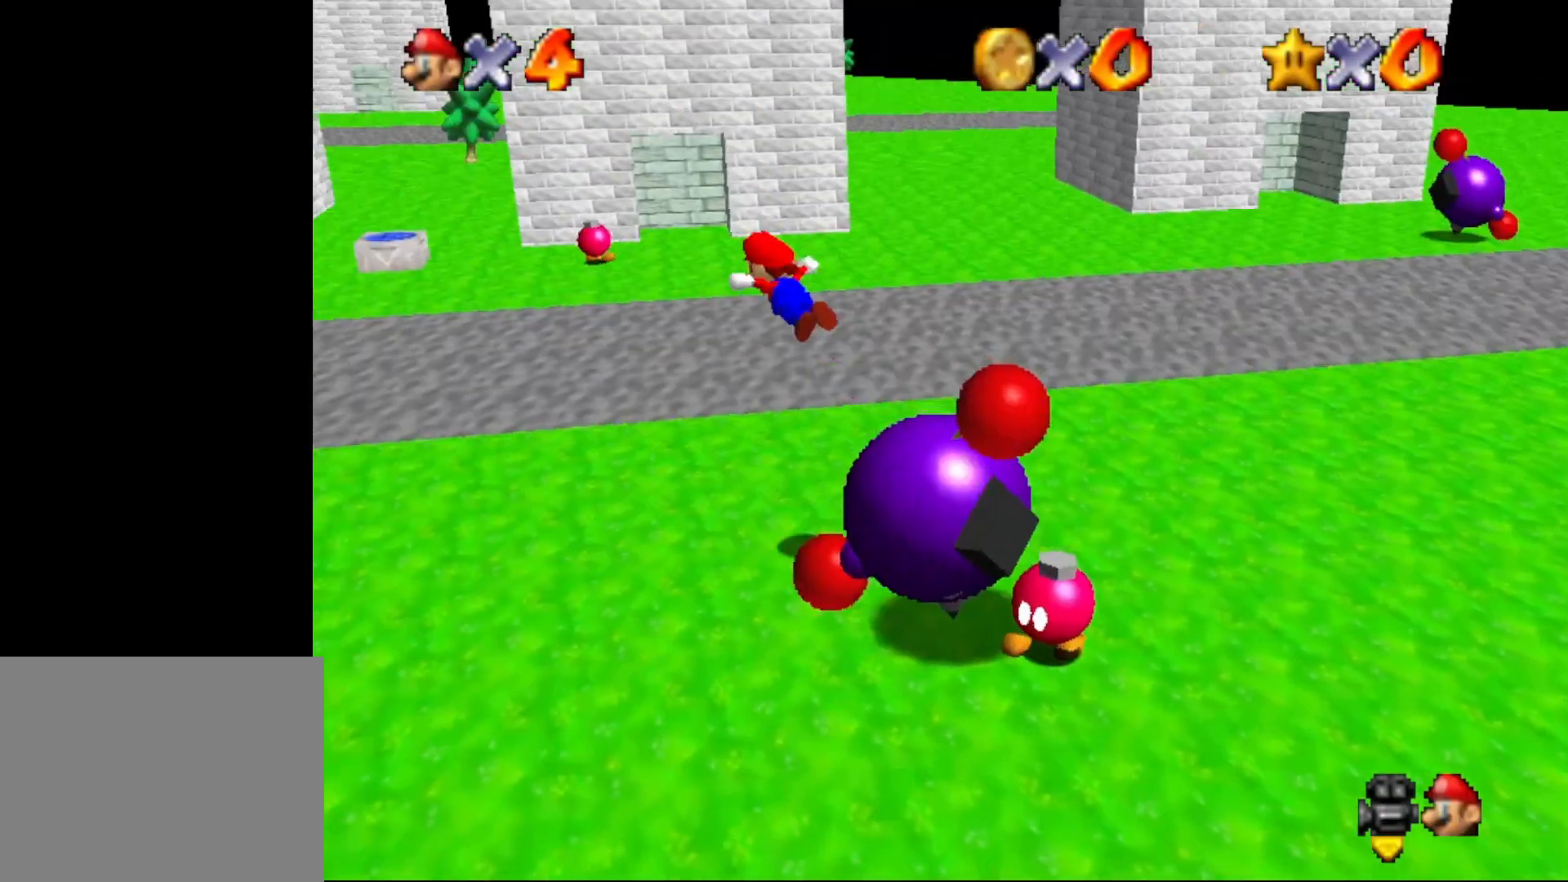
{"buttons": [], "left_stick": "center", "events": []}
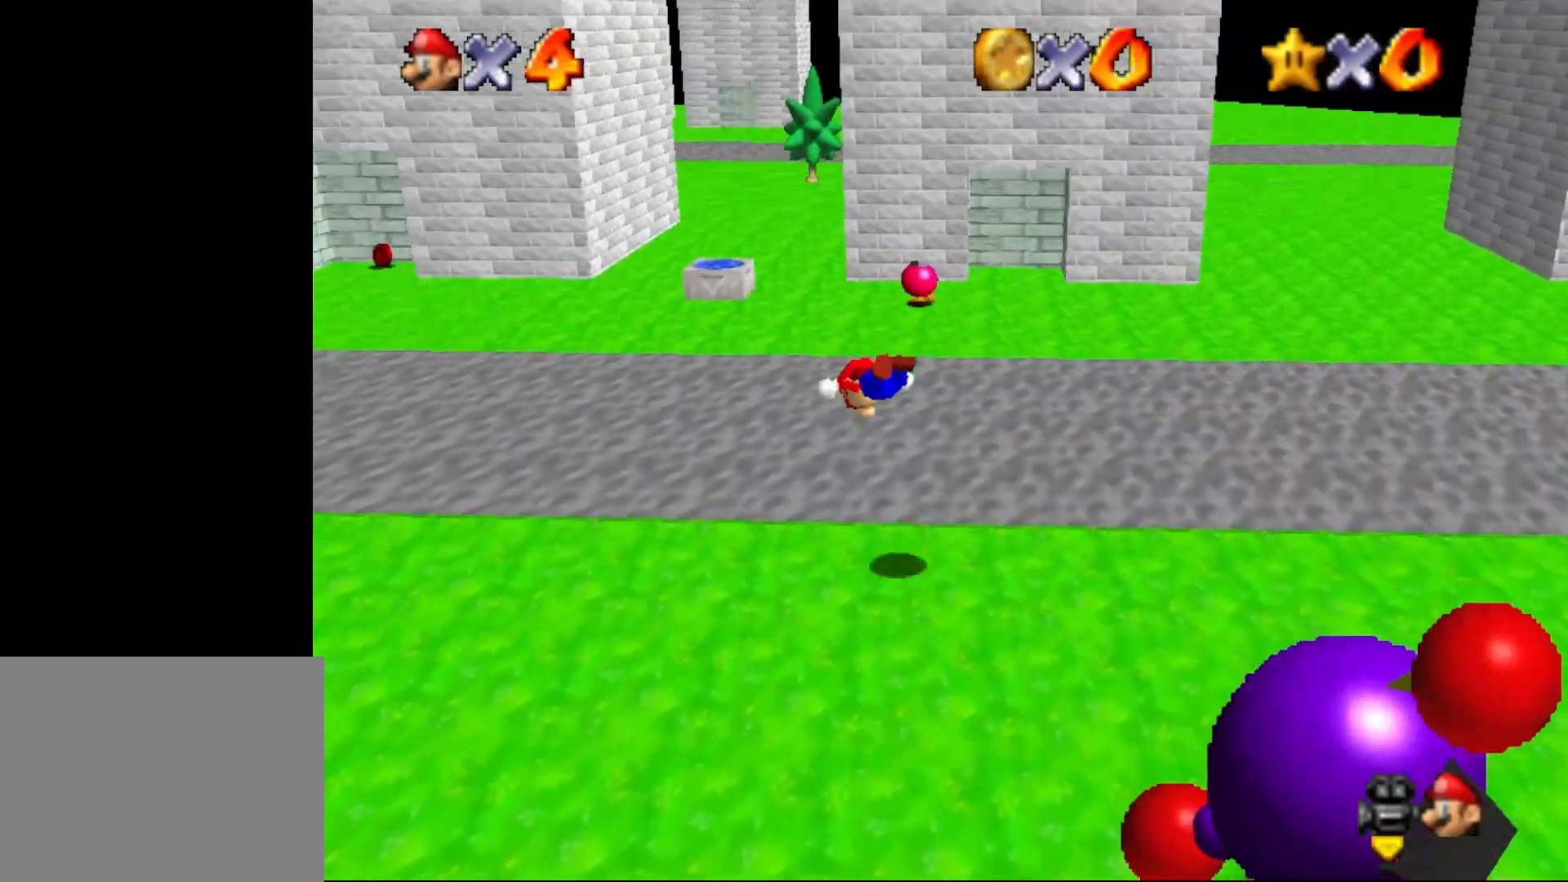
{"buttons": [], "left_stick": "up", "events": [[317, "left_stick", "up"], [333, "A", "down"], [400, "A", "up"]]}
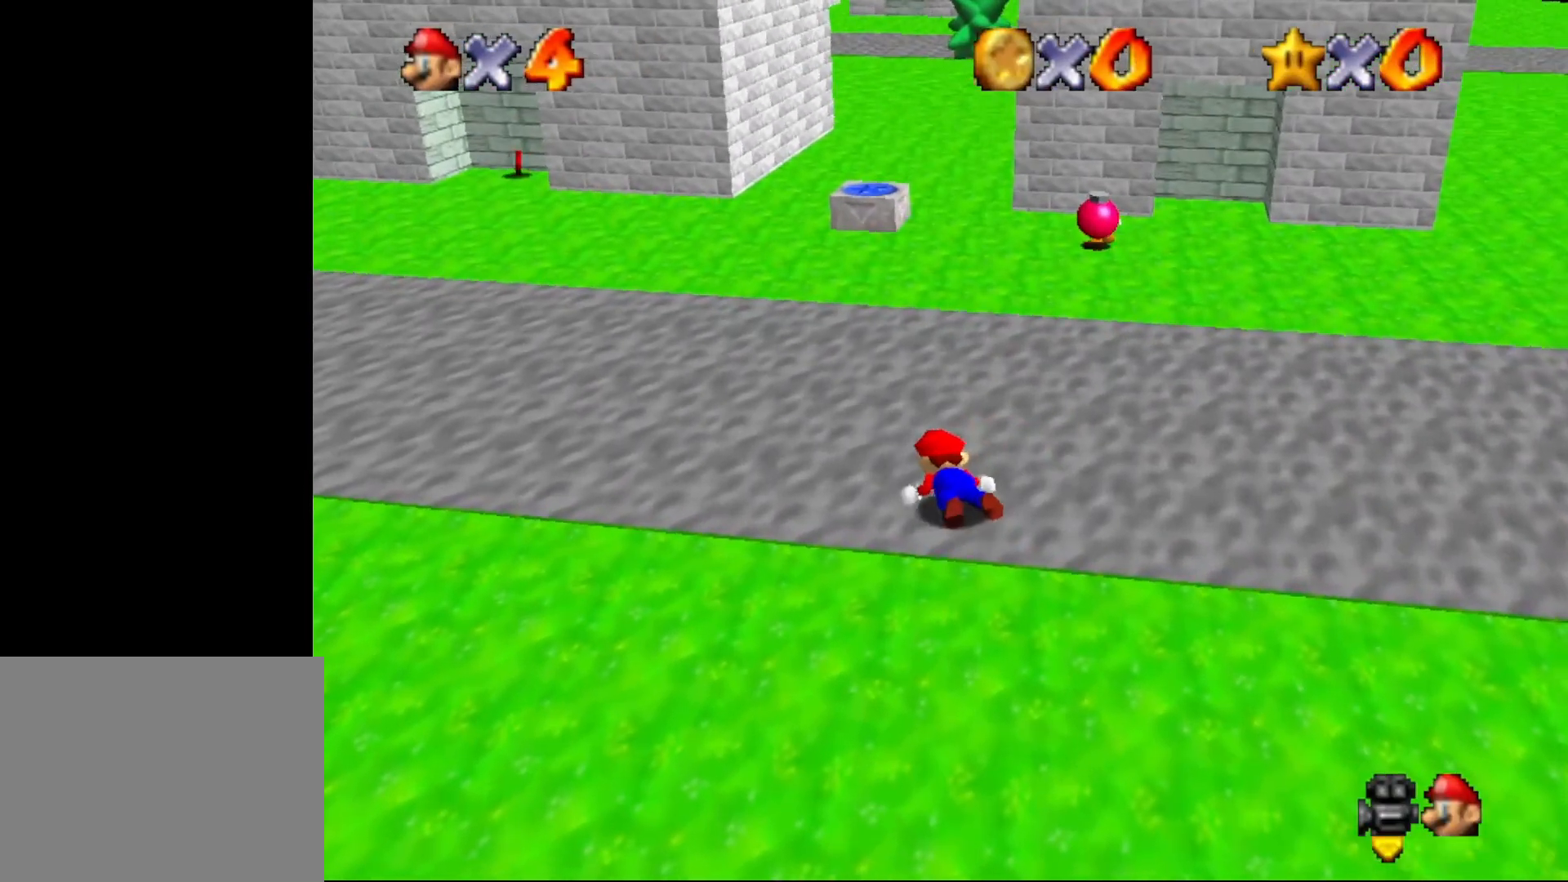
{"buttons": [], "left_stick": "up", "events": [[100, "C_RIGHT", "down"], [200, "C_RIGHT", "up"]]}
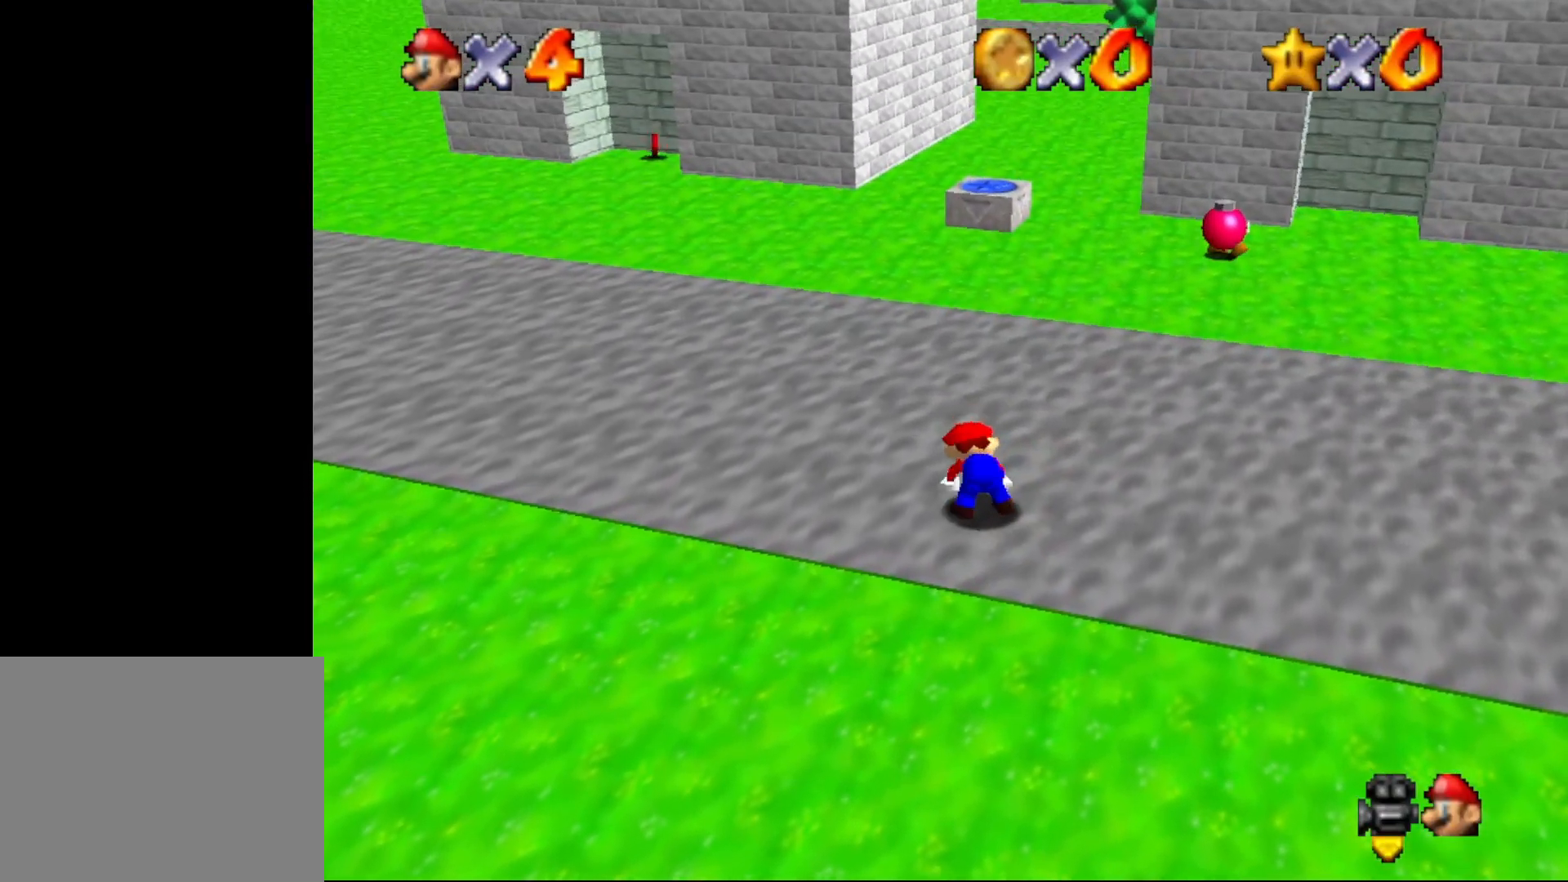
{"buttons": [], "left_stick": "up", "events": []}
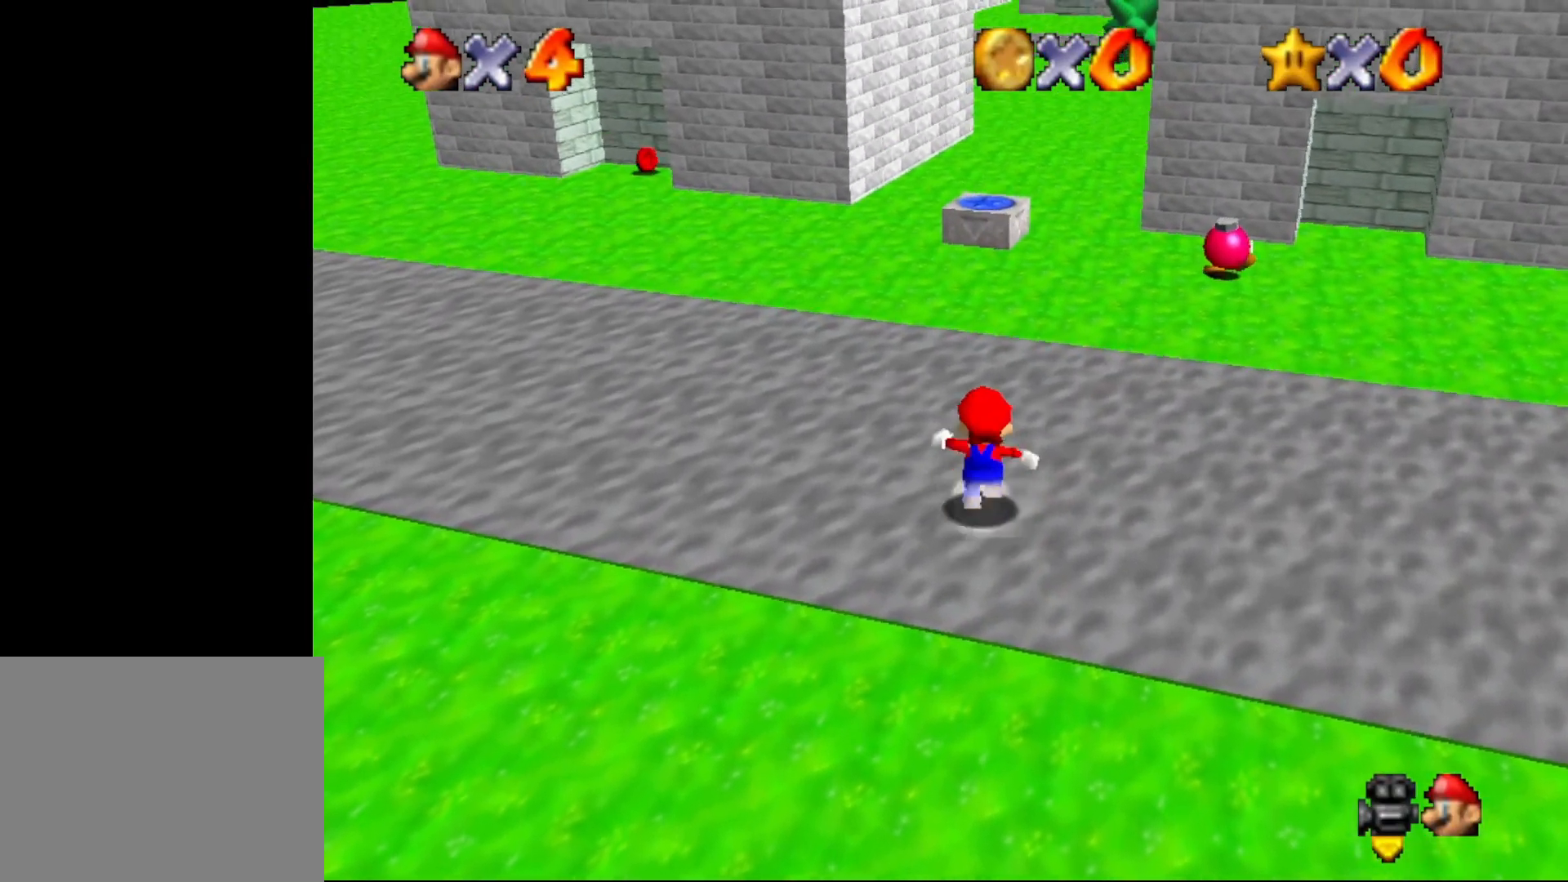
{"buttons": [], "left_stick": "up", "events": [[67, "A", "down"], [283, "B", "down"], [317, "A", "up"], [400, "B", "up"]]}
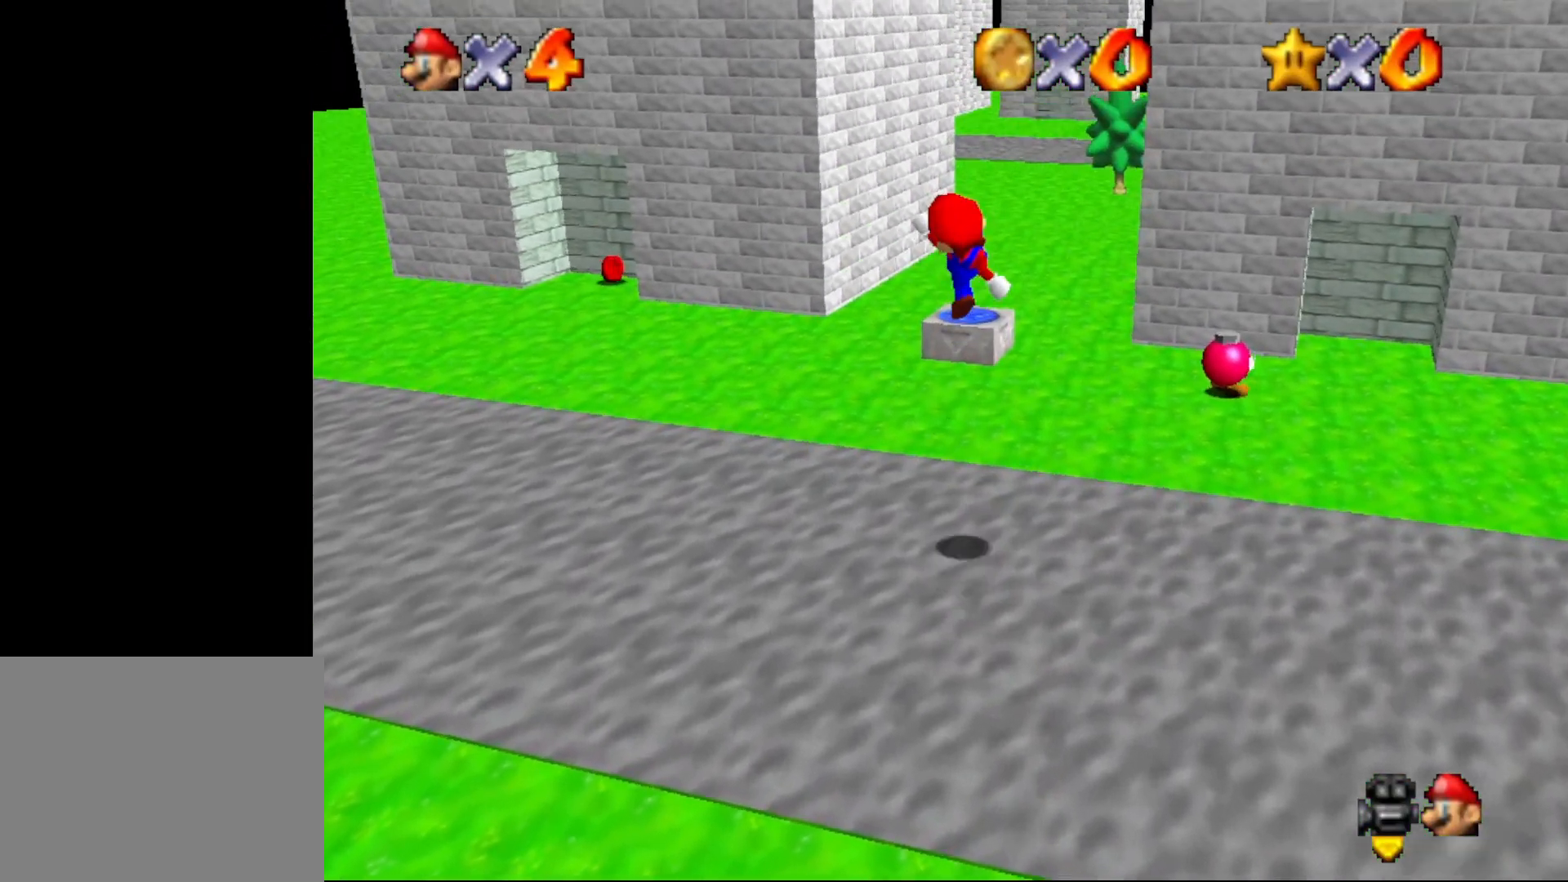
{"buttons": ["A"], "left_stick": "up", "events": [[400, "A", "down"]]}
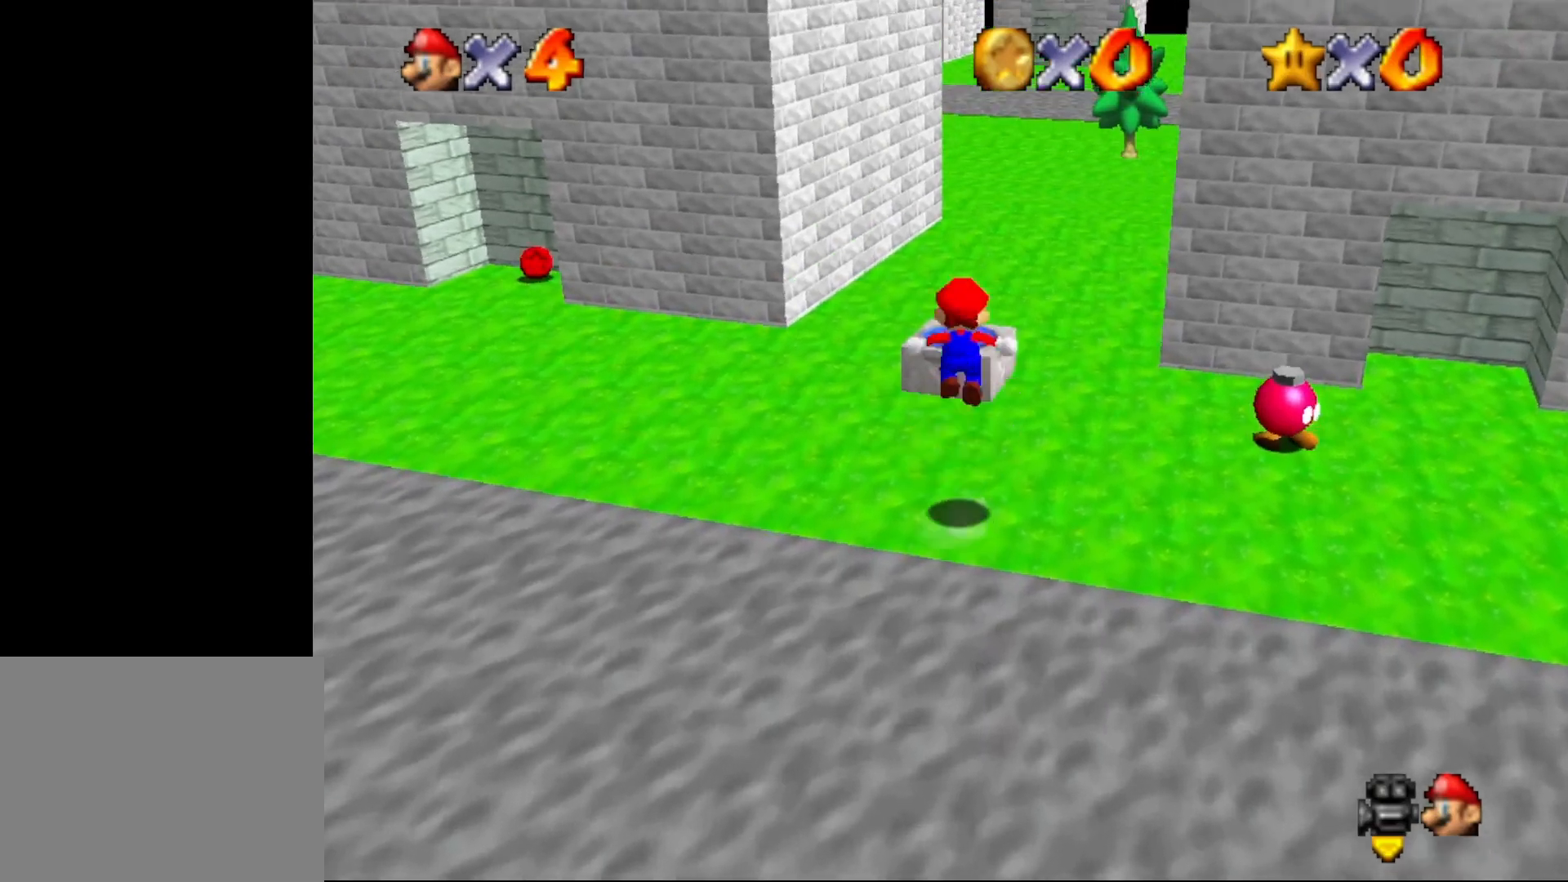
{"buttons": [], "left_stick": "center", "events": [[200, "A", "up"], [283, "left_stick", "center"]]}
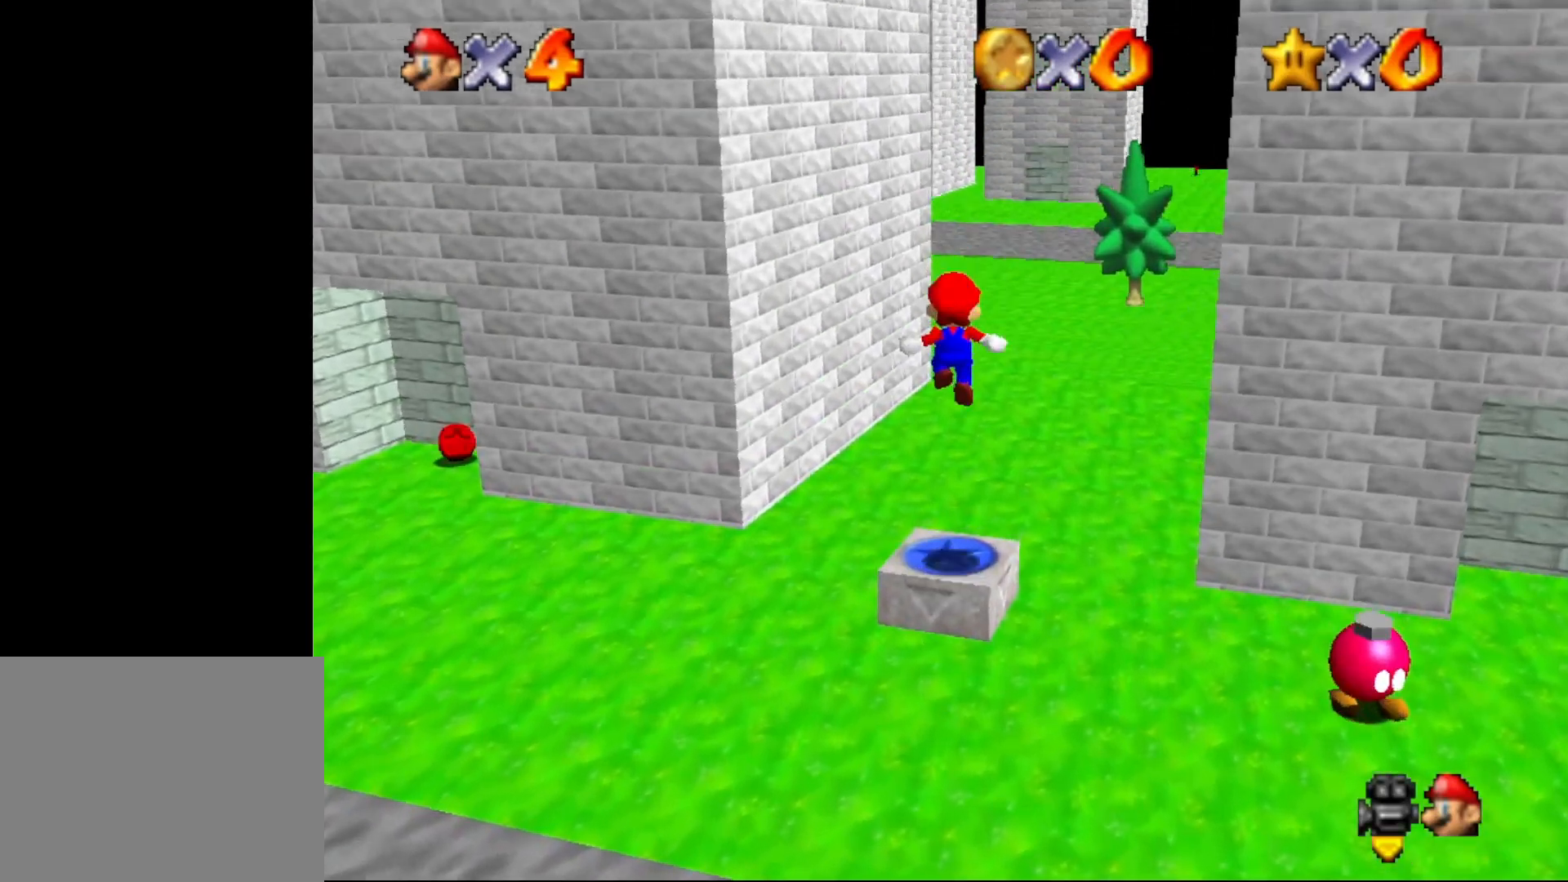
{"buttons": [], "left_stick": "center", "events": [[50, "Z", "down"], [167, "Z", "up"]]}
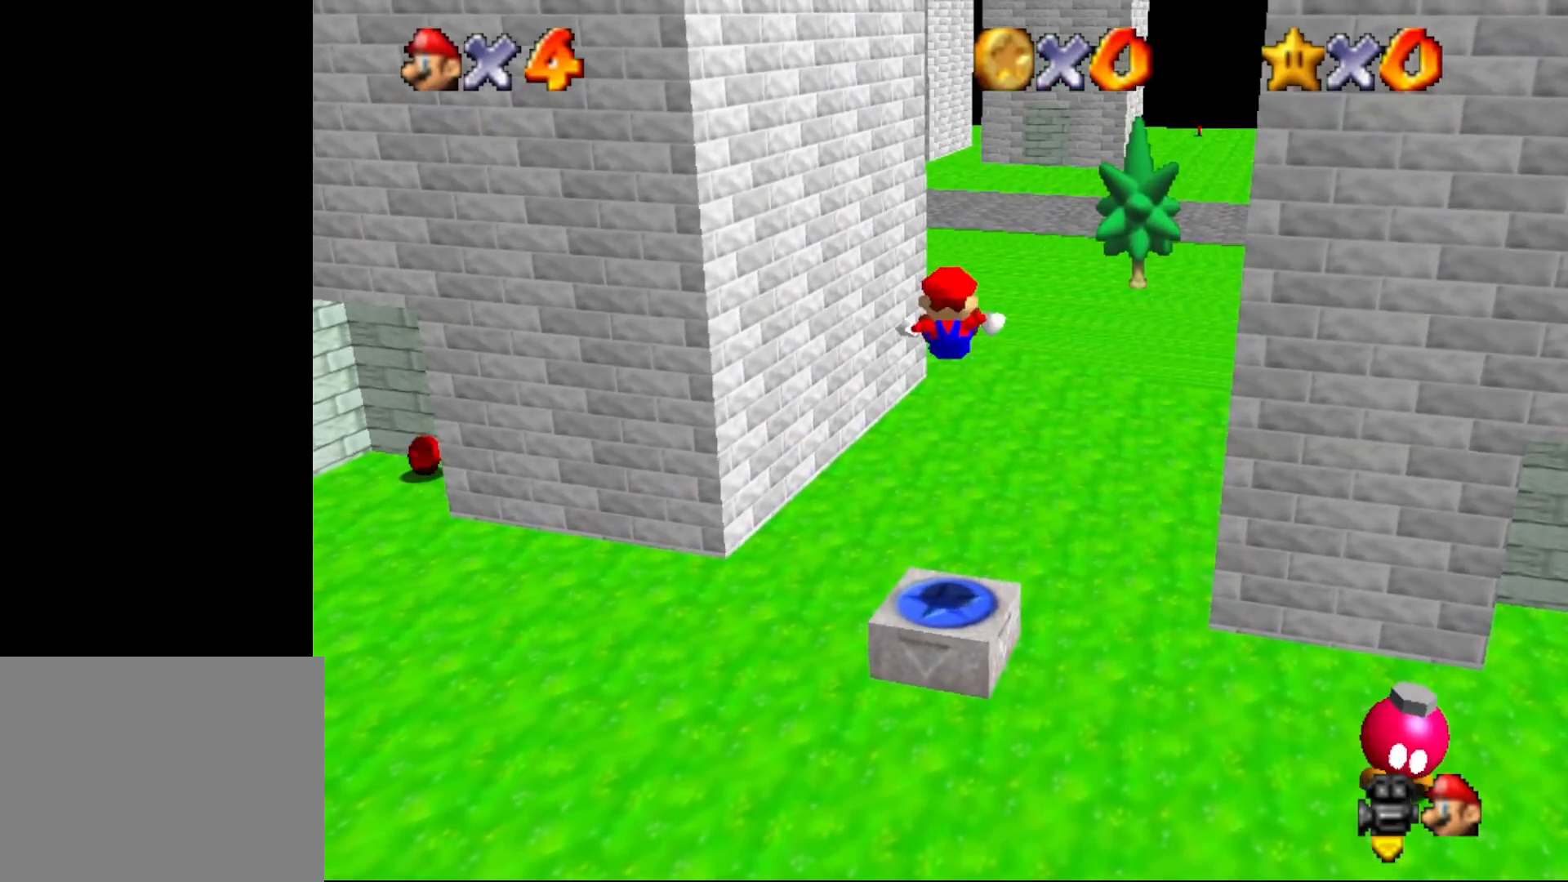
{"buttons": [], "left_stick": "left", "events": [[467, "left_stick", "left"]]}
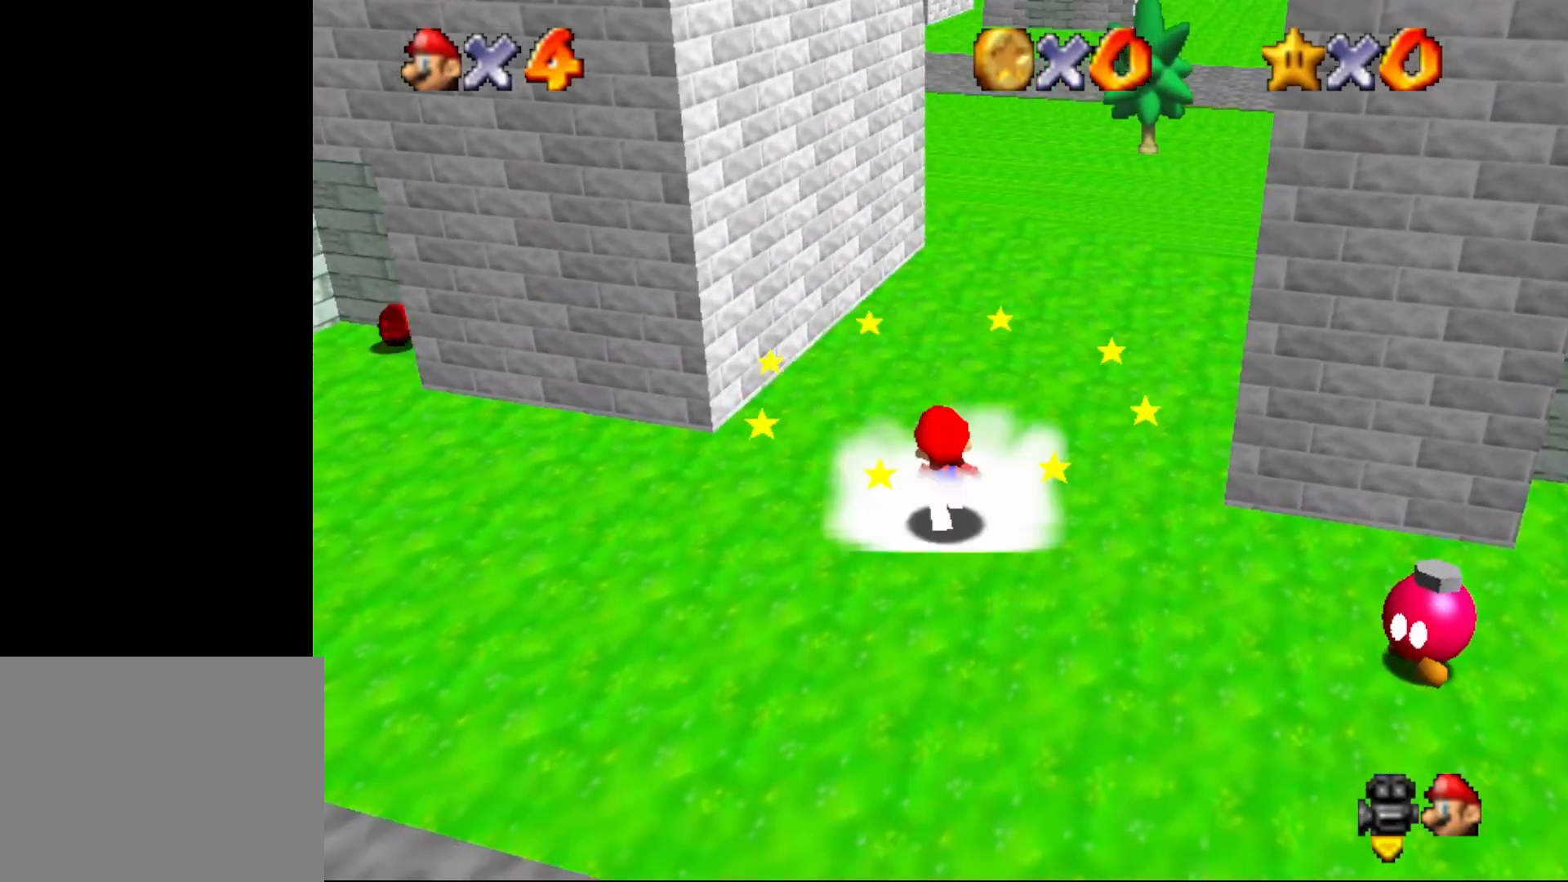
{"buttons": [], "left_stick": "up", "events": [[333, "left_stick", "up-left"], [500, "left_stick", "up"]]}
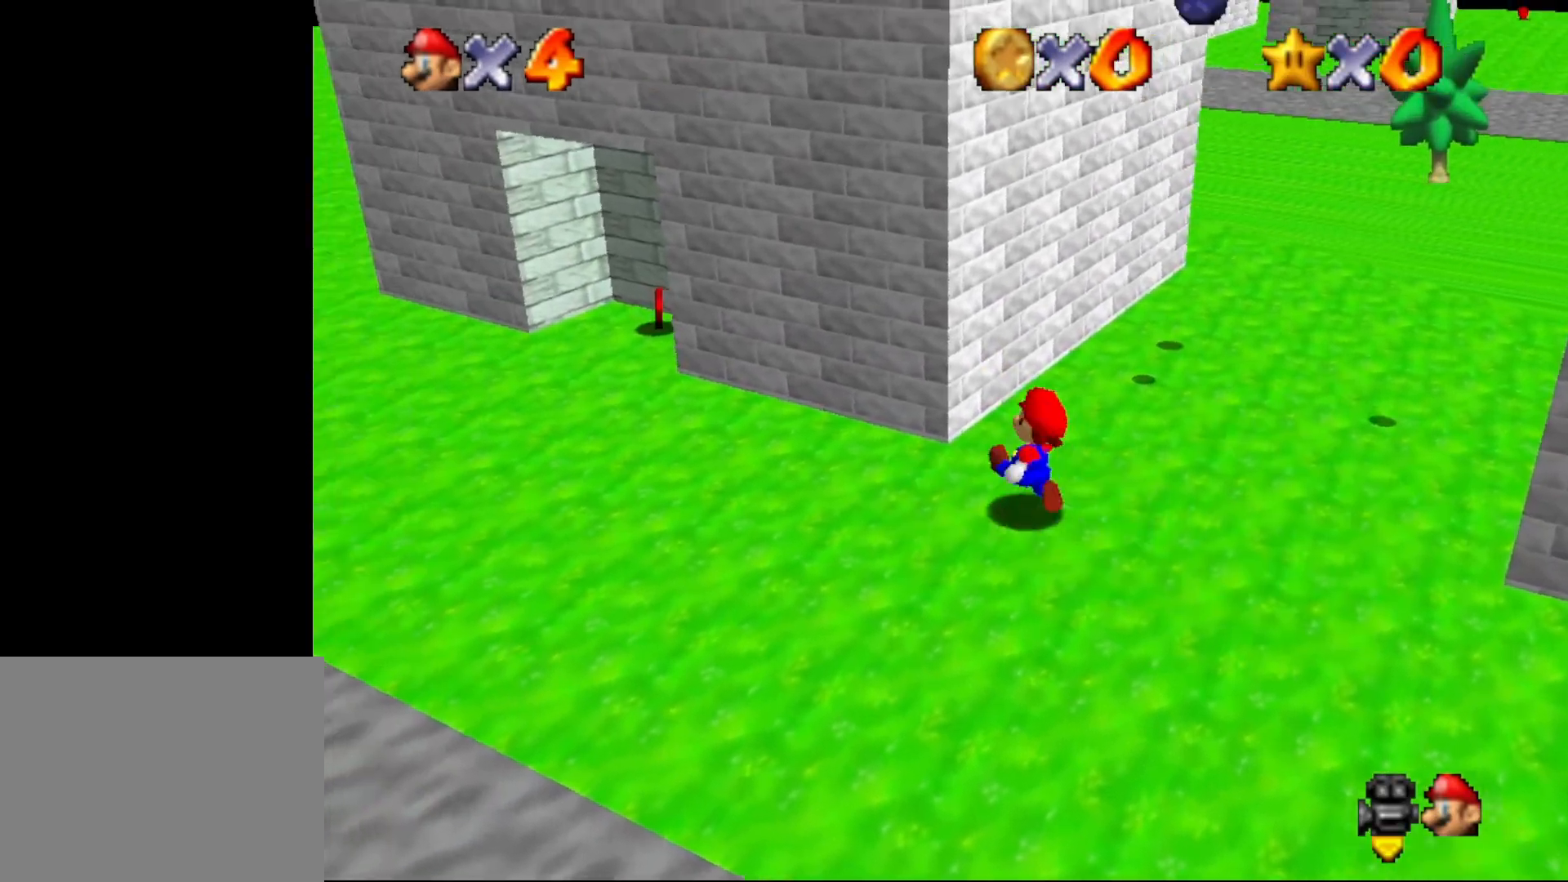
{"buttons": [], "left_stick": "up-right", "events": [[350, "left_stick", "up-right"]]}
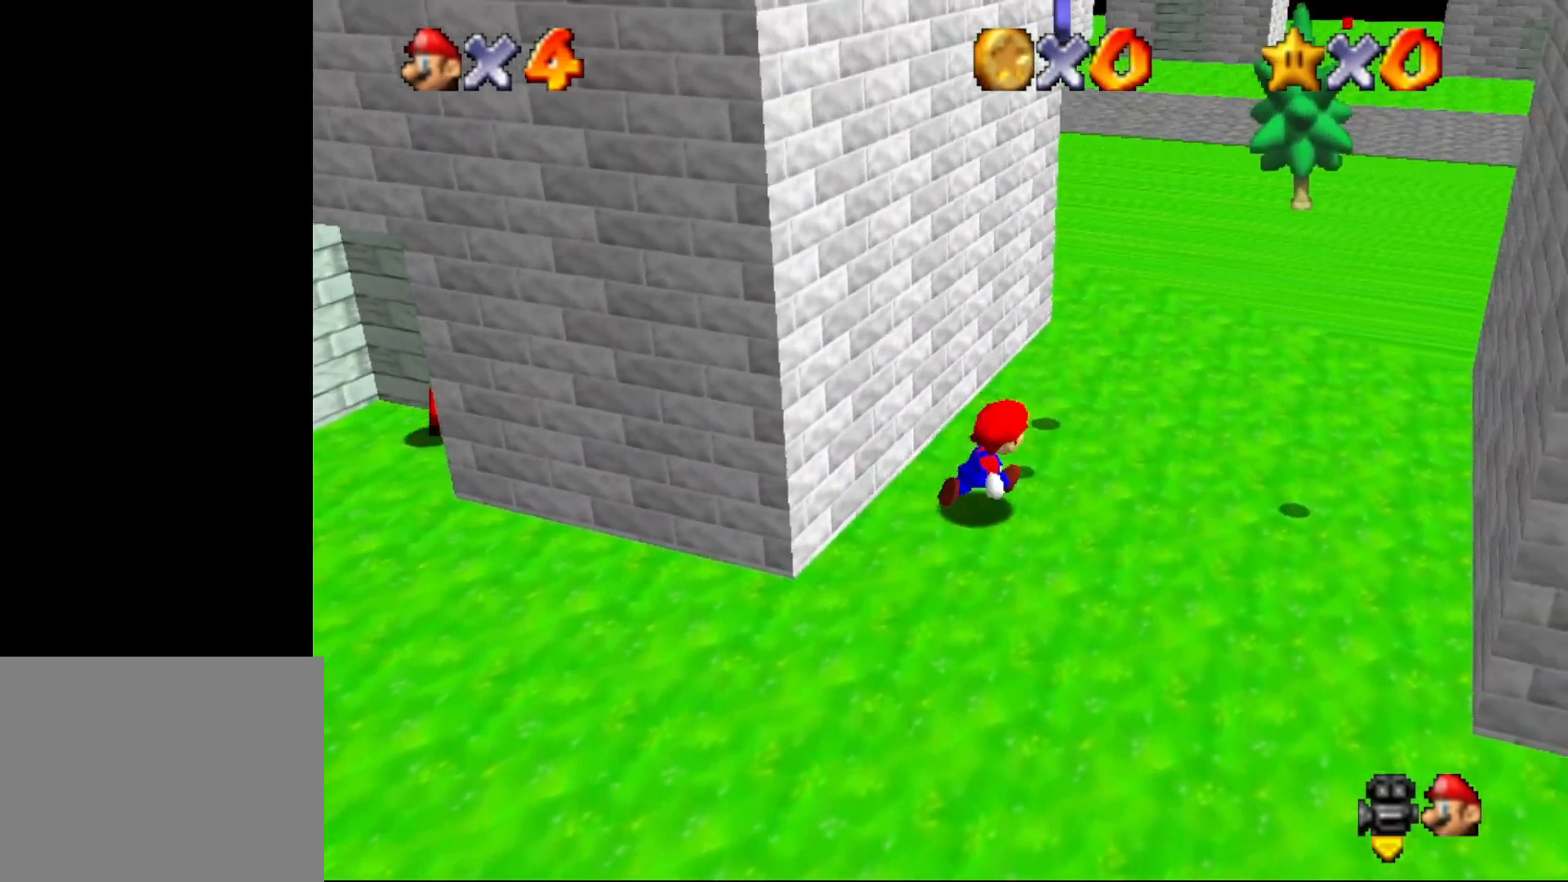
{"buttons": ["A"], "left_stick": "up-left", "events": [[133, "left_stick", "down-right"], [233, "left_stick", "down-left"], [317, "A", "down"], [317, "left_stick", "up-left"]]}
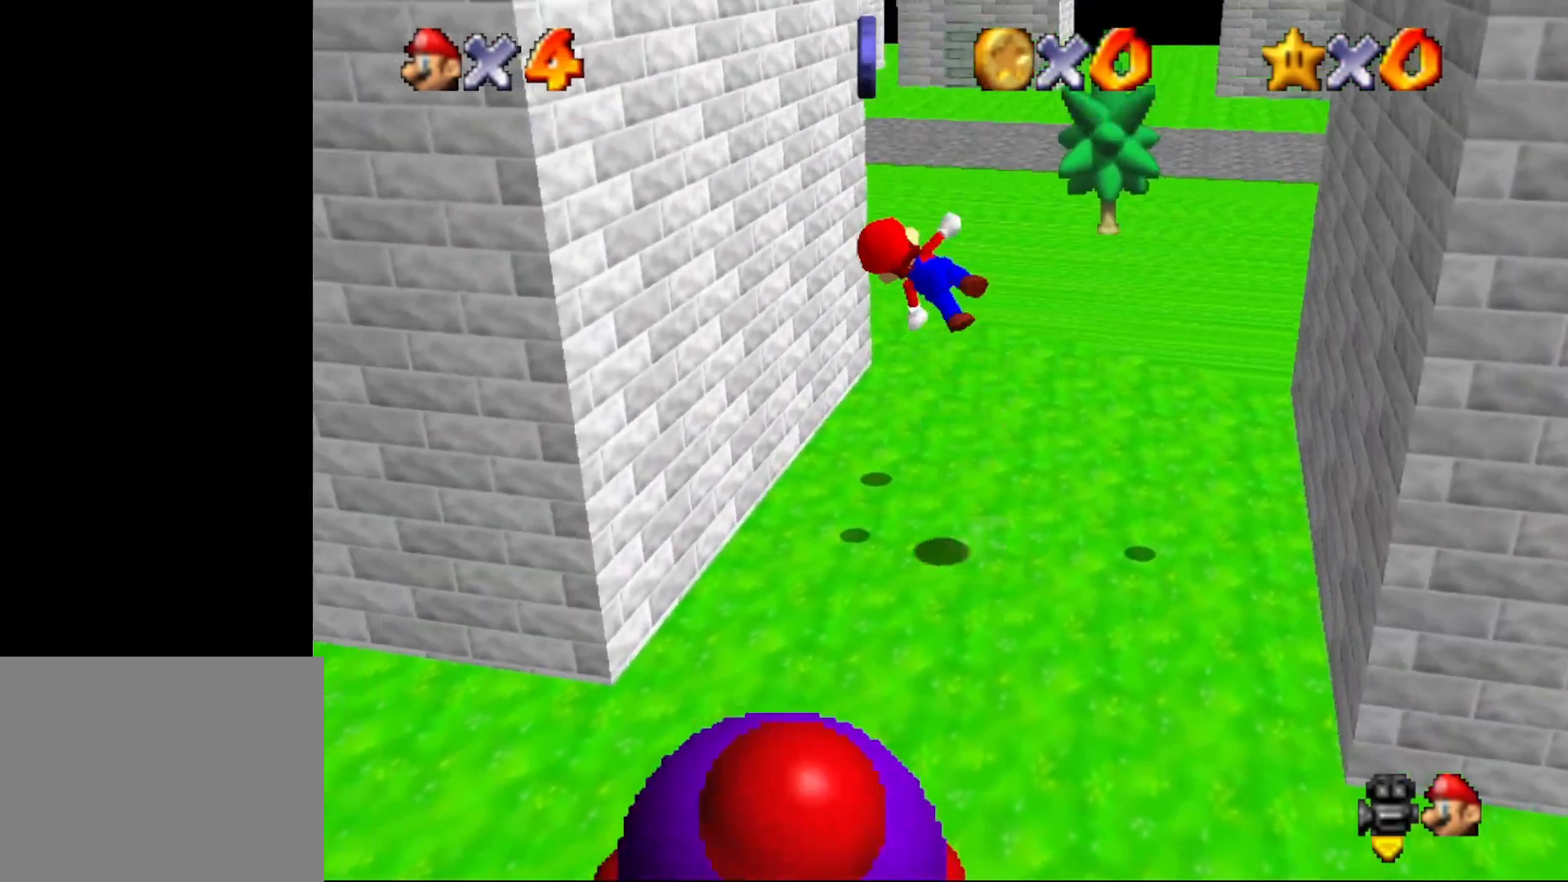
{"buttons": ["A"], "left_stick": "up-left", "events": [[283, "A", "up"], [467, "A", "down"]]}
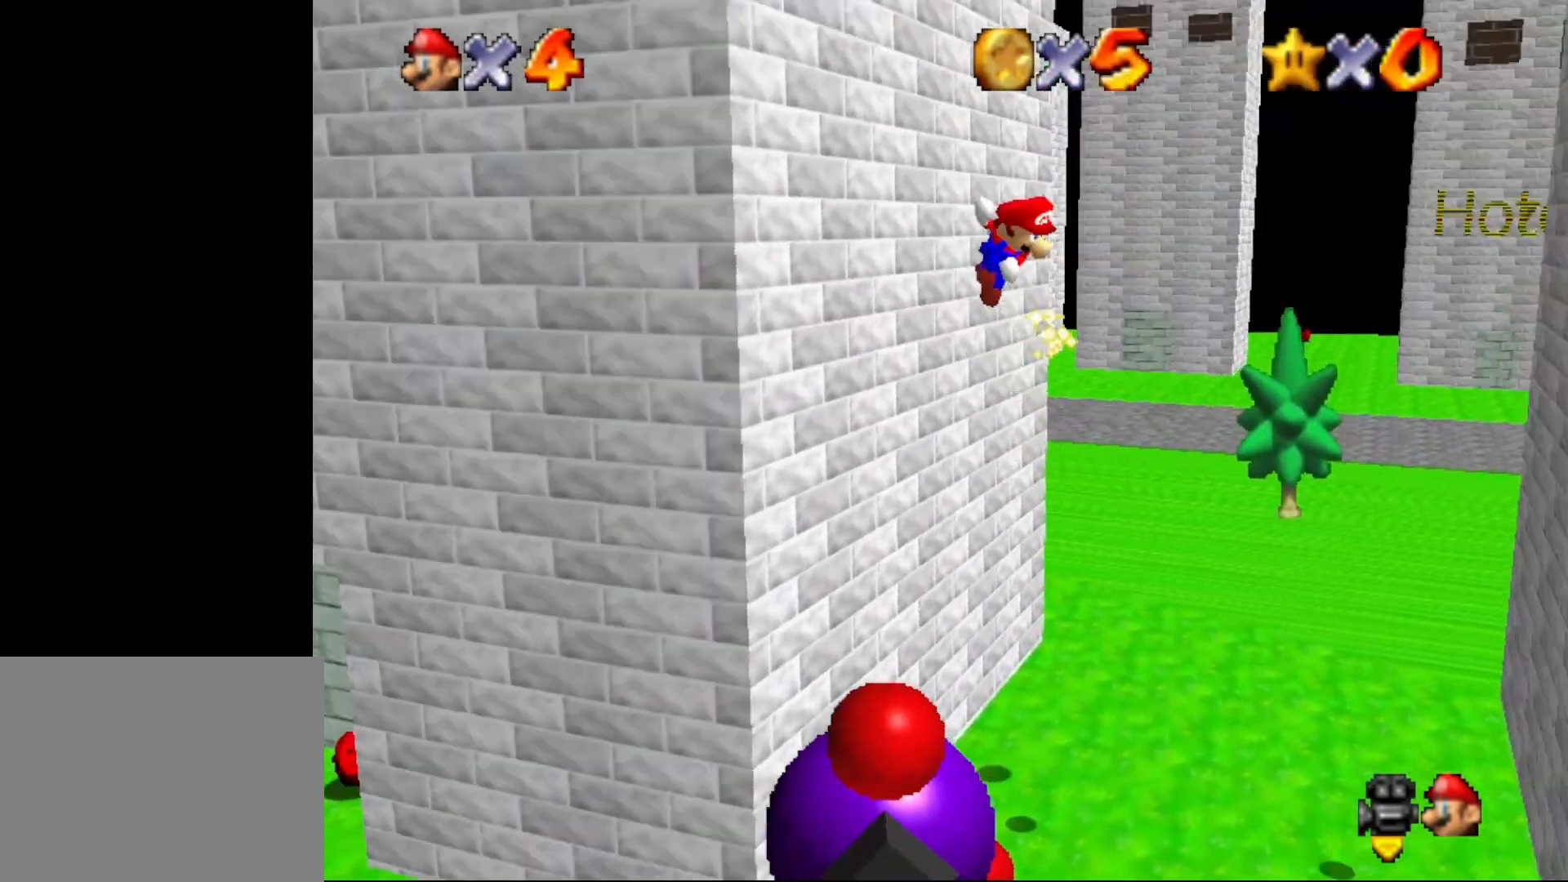
{"buttons": ["A"], "left_stick": "right", "events": [[50, "left_stick", "up-right"], [150, "left_stick", "right"]]}
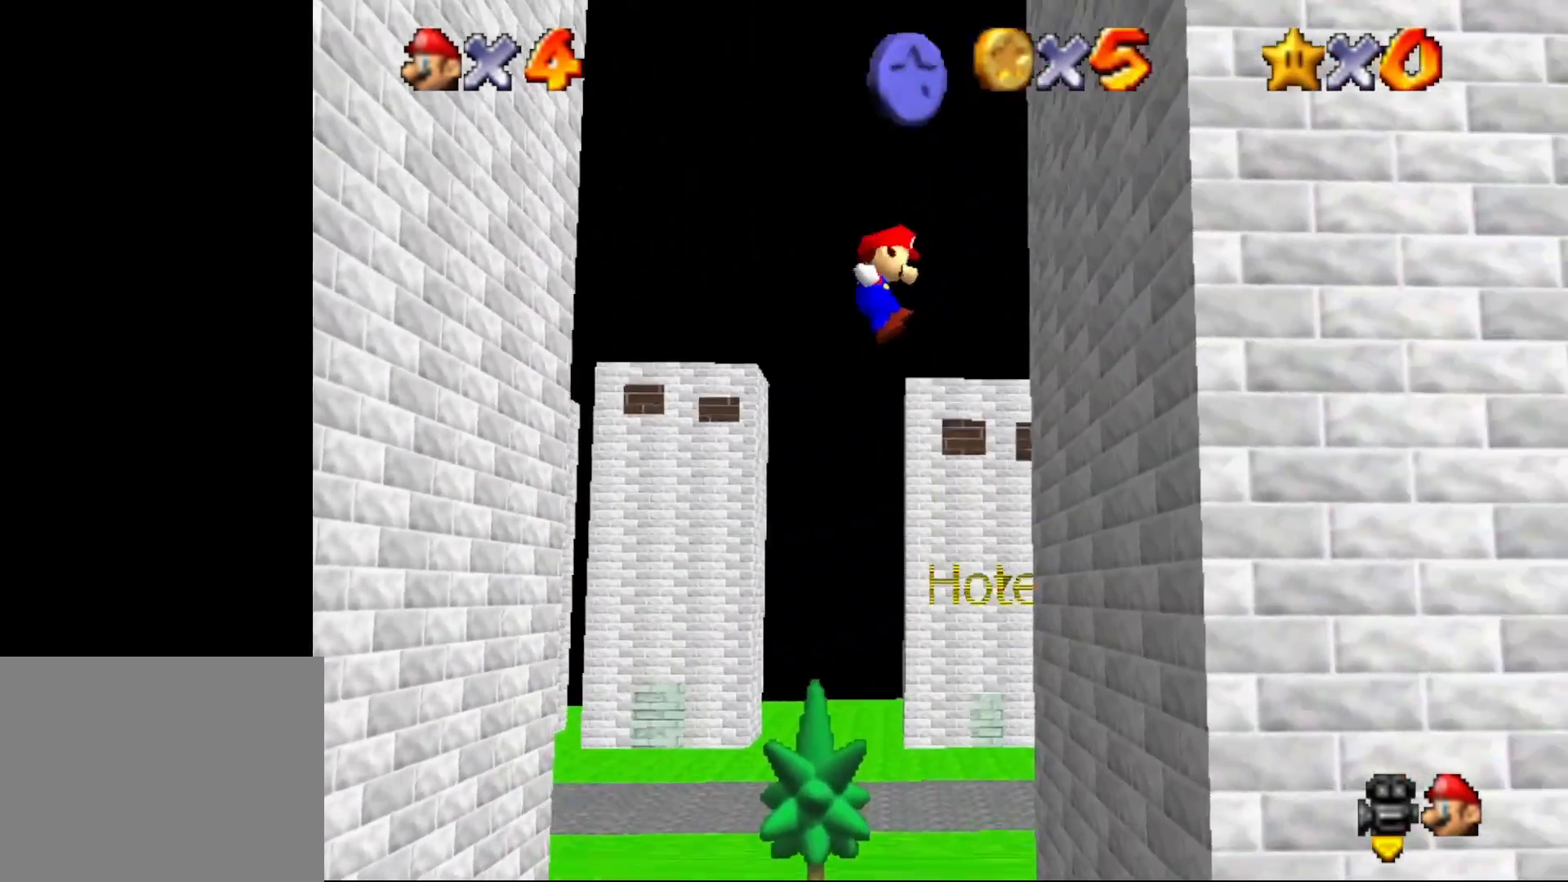
{"buttons": ["A"], "left_stick": "down", "events": [[17, "left_stick", "down-right"], [50, "A", "up"], [283, "A", "down"], [317, "left_stick", "down"]]}
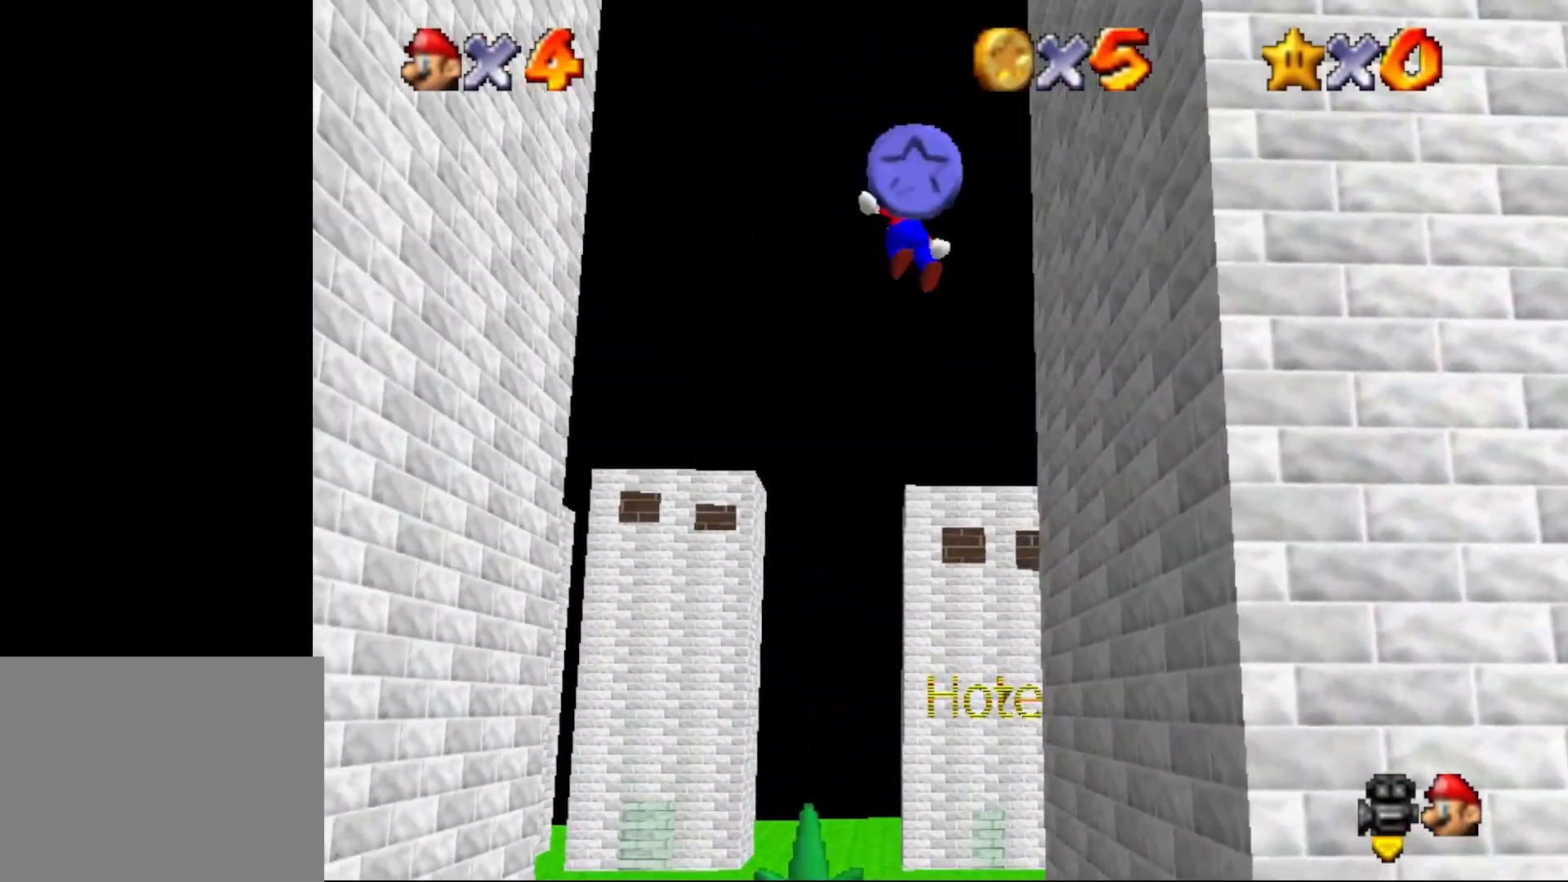
{"buttons": ["A"], "left_stick": "left", "events": [[83, "left_stick", "down-left"], [317, "left_stick", "left"]]}
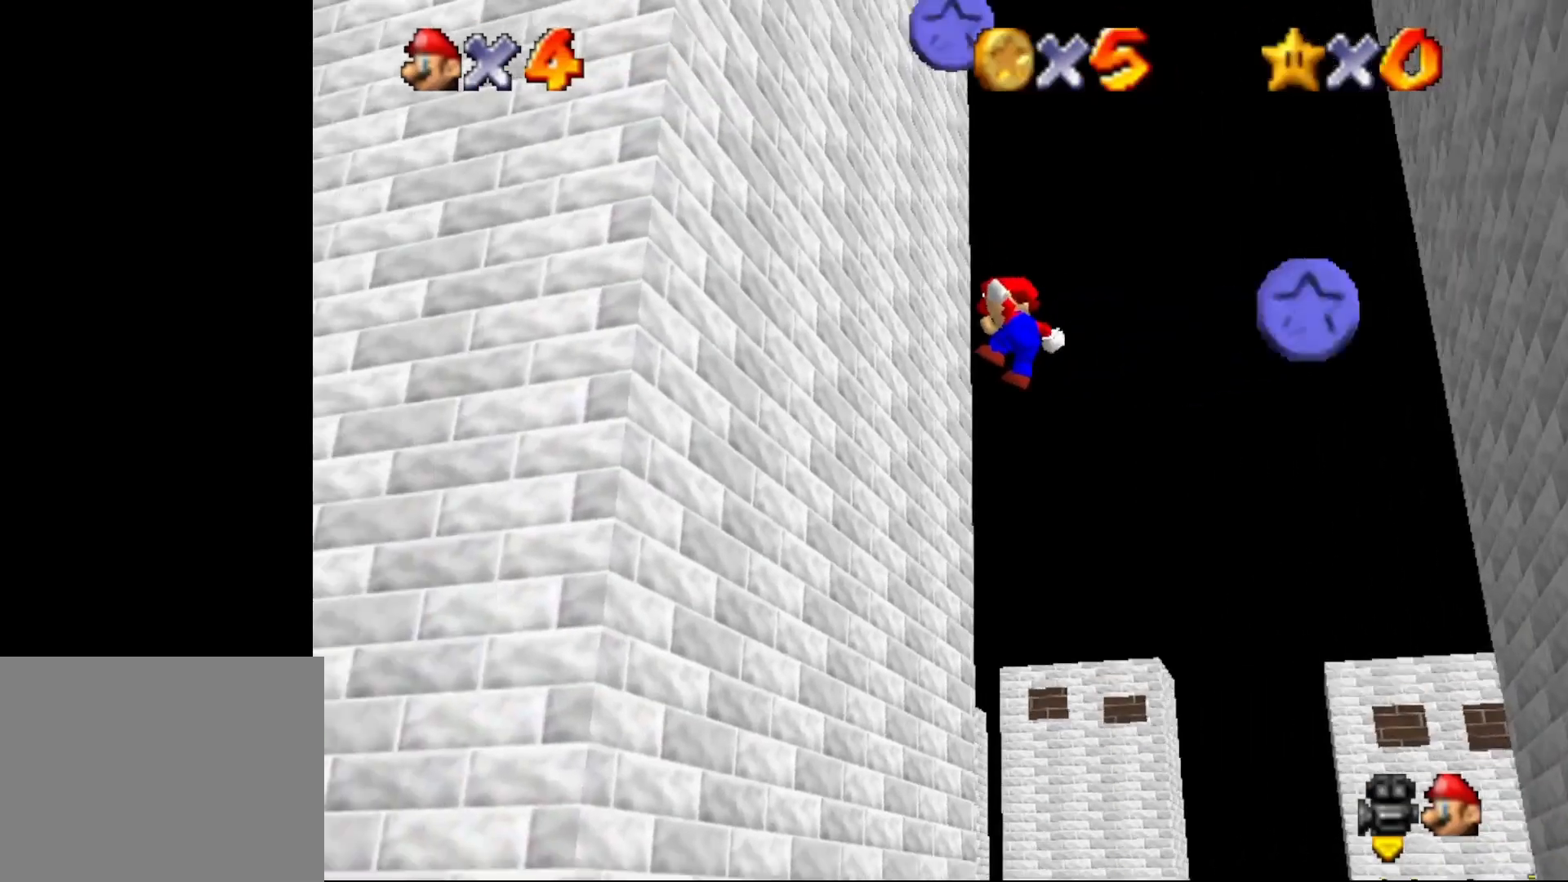
{"buttons": ["A"], "left_stick": "down-left", "events": [[33, "A", "up"], [100, "left_stick", "down-left"], [217, "A", "down"]]}
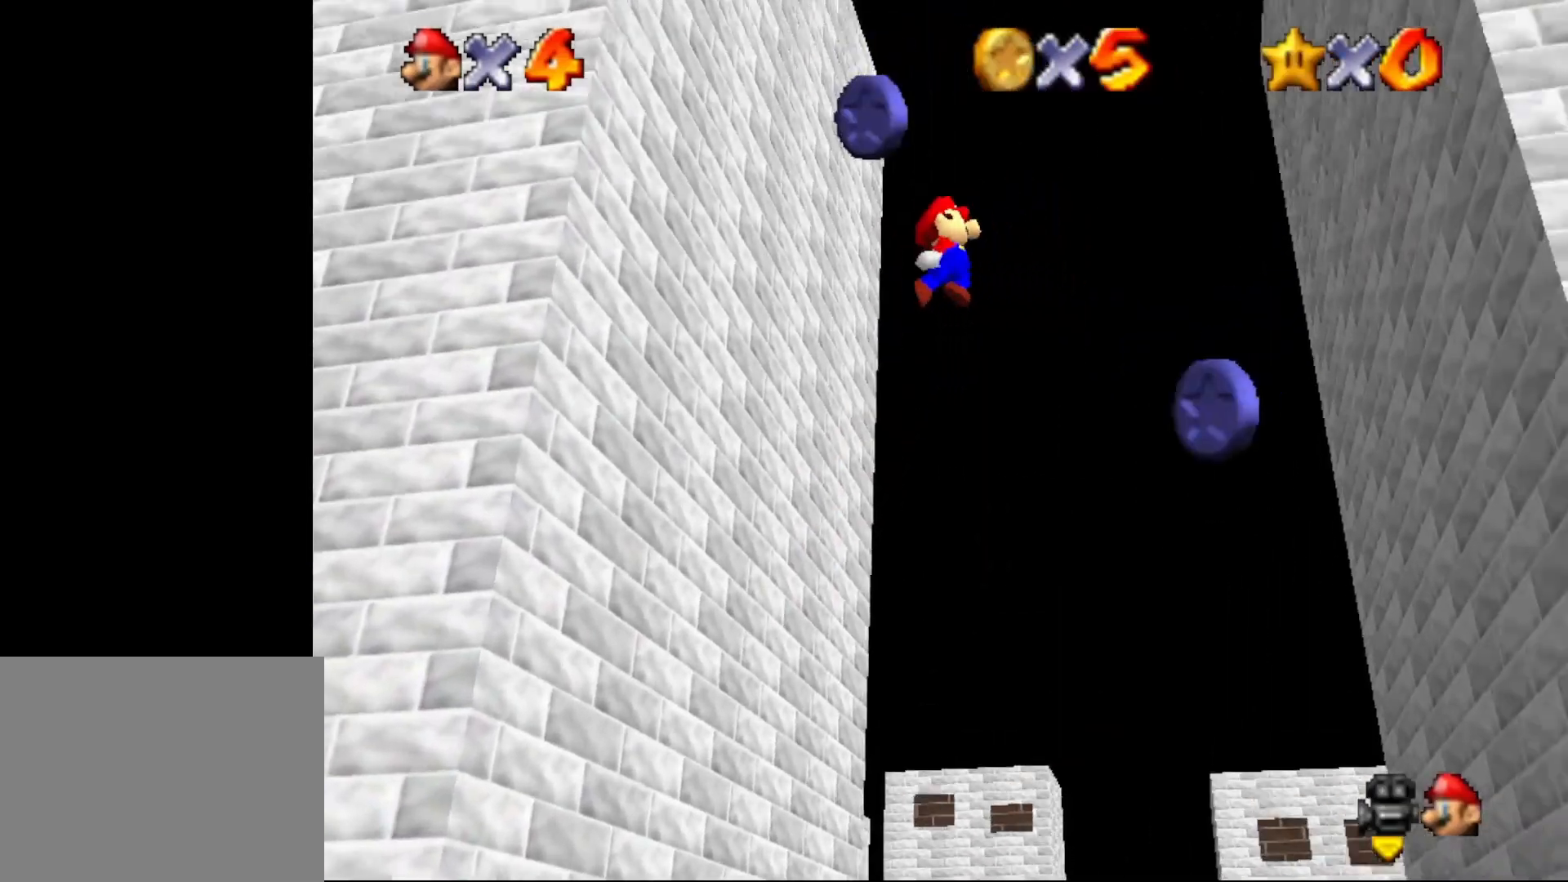
{"buttons": ["A"], "left_stick": "down-right", "events": [[50, "left_stick", "down"], [250, "left_stick", "down-right"]]}
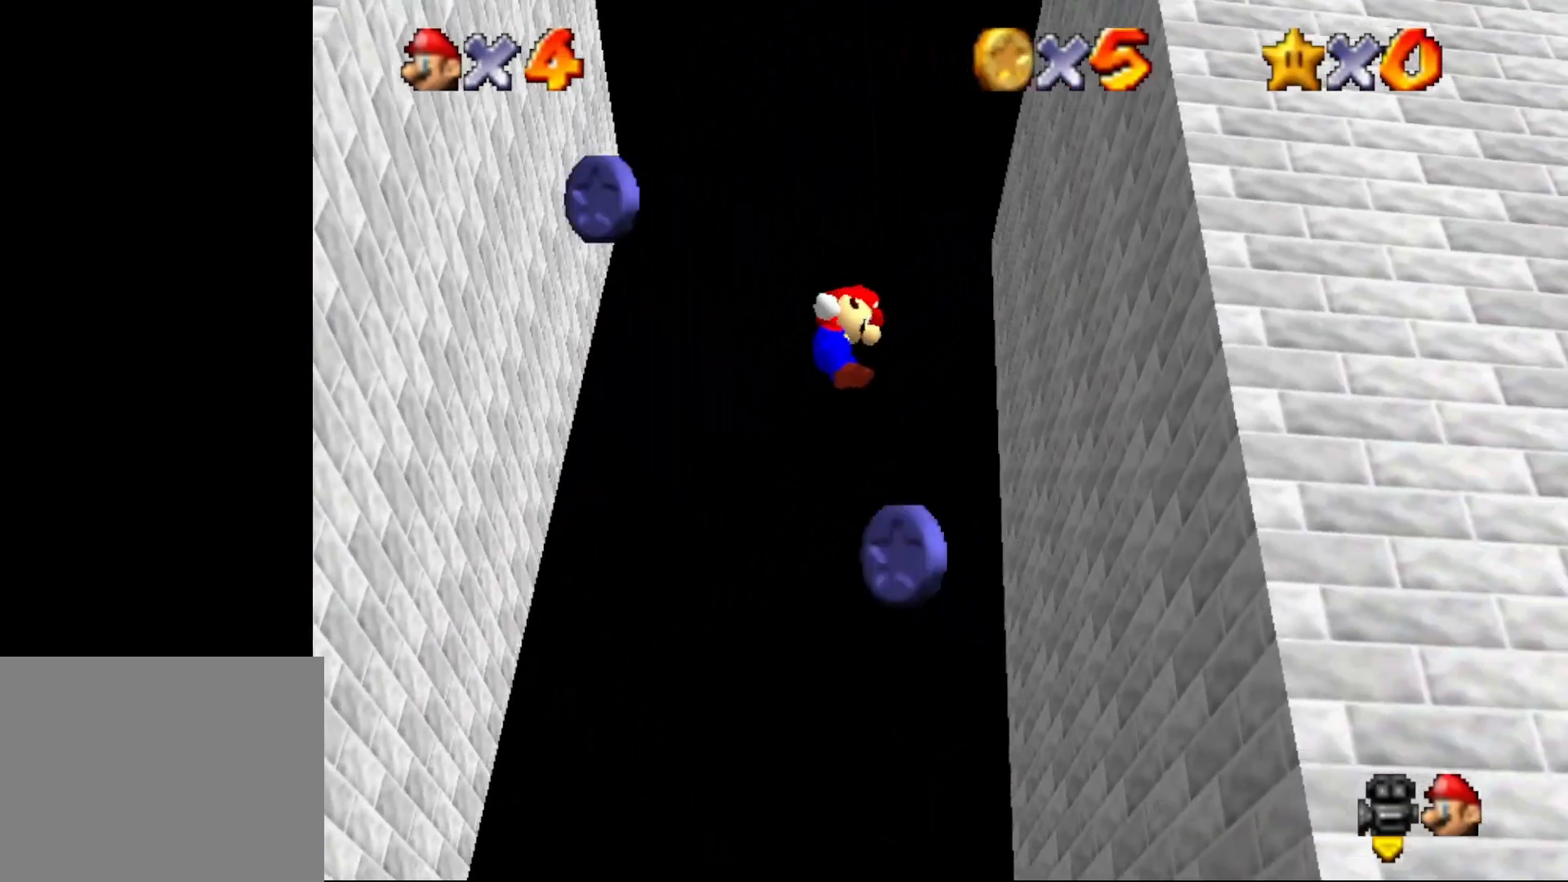
{"buttons": ["A"], "left_stick": "down-left", "events": [[250, "A", "up"], [450, "A", "down"], [483, "left_stick", "down-left"]]}
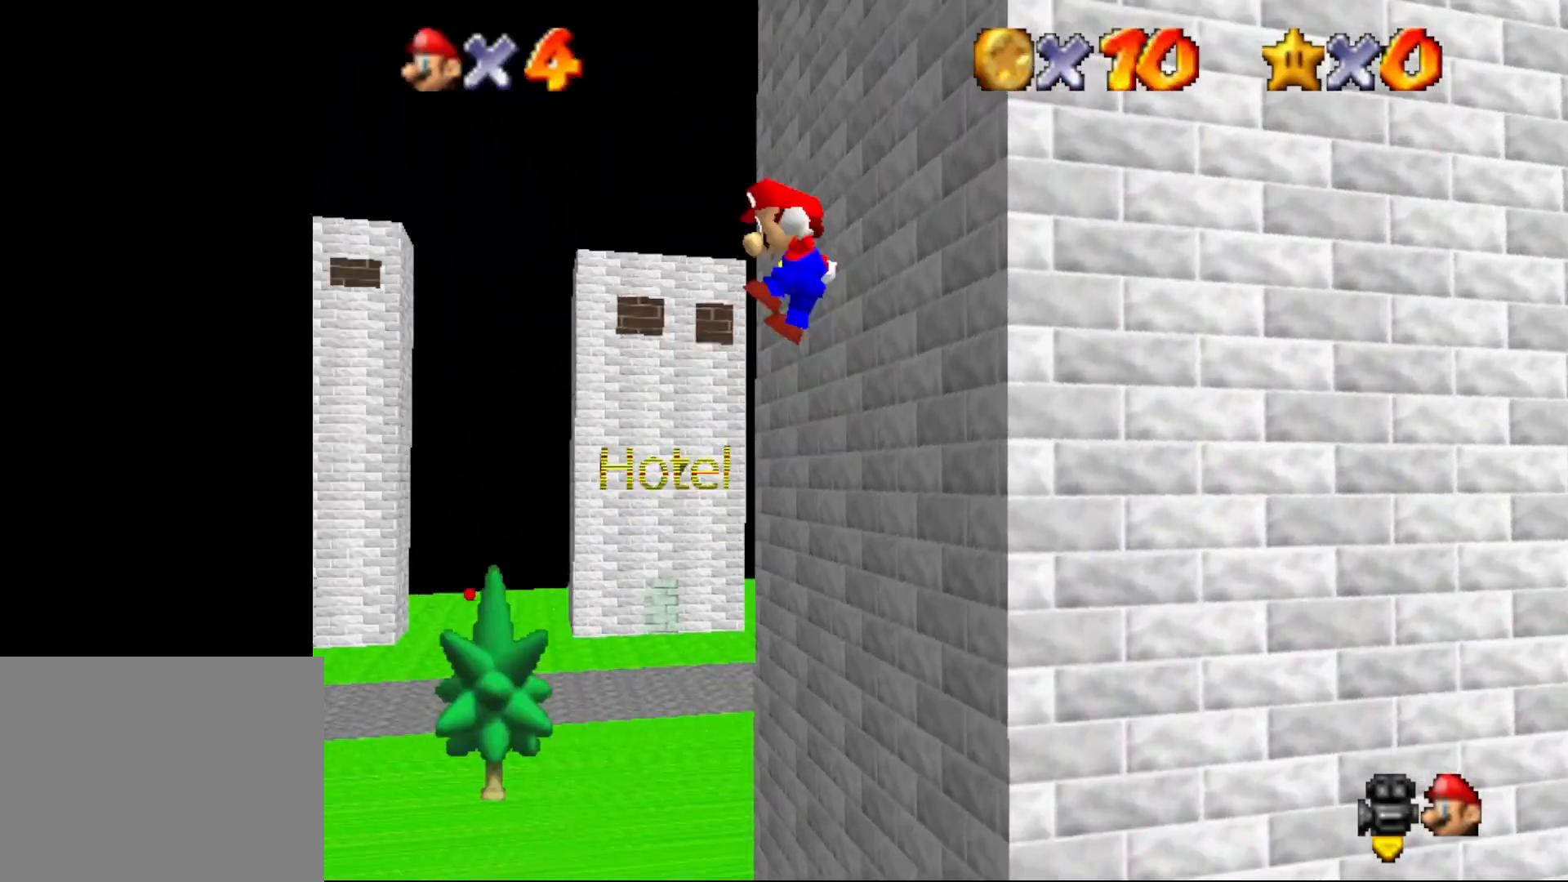
{"buttons": ["A"], "left_stick": "left", "events": [[83, "left_stick", "left"]]}
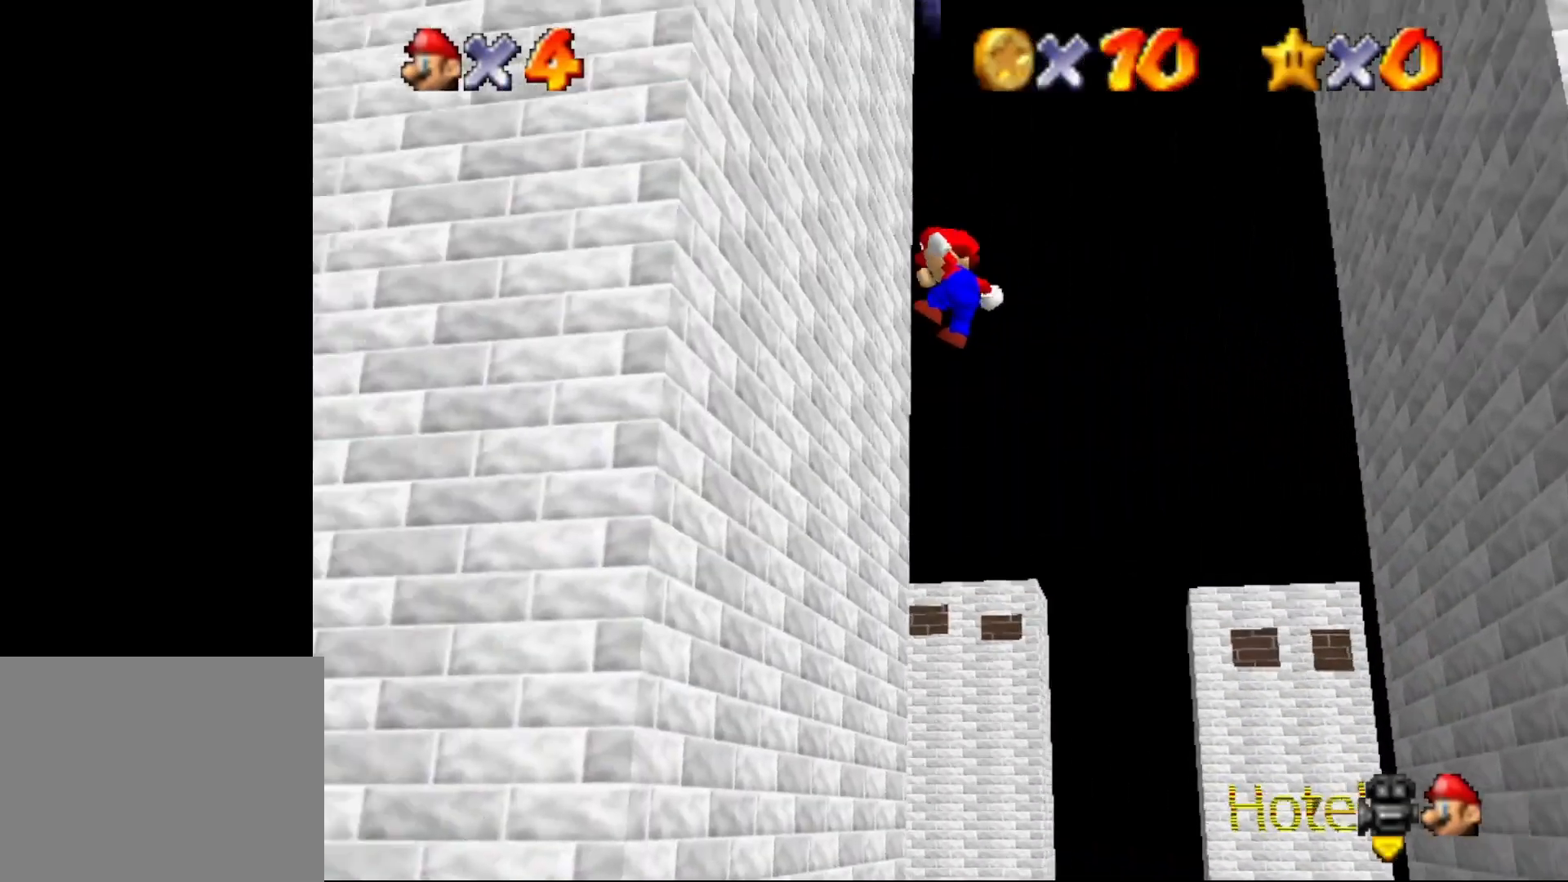
{"buttons": ["A"], "left_stick": "left", "events": [[33, "A", "up"], [250, "A", "down"]]}
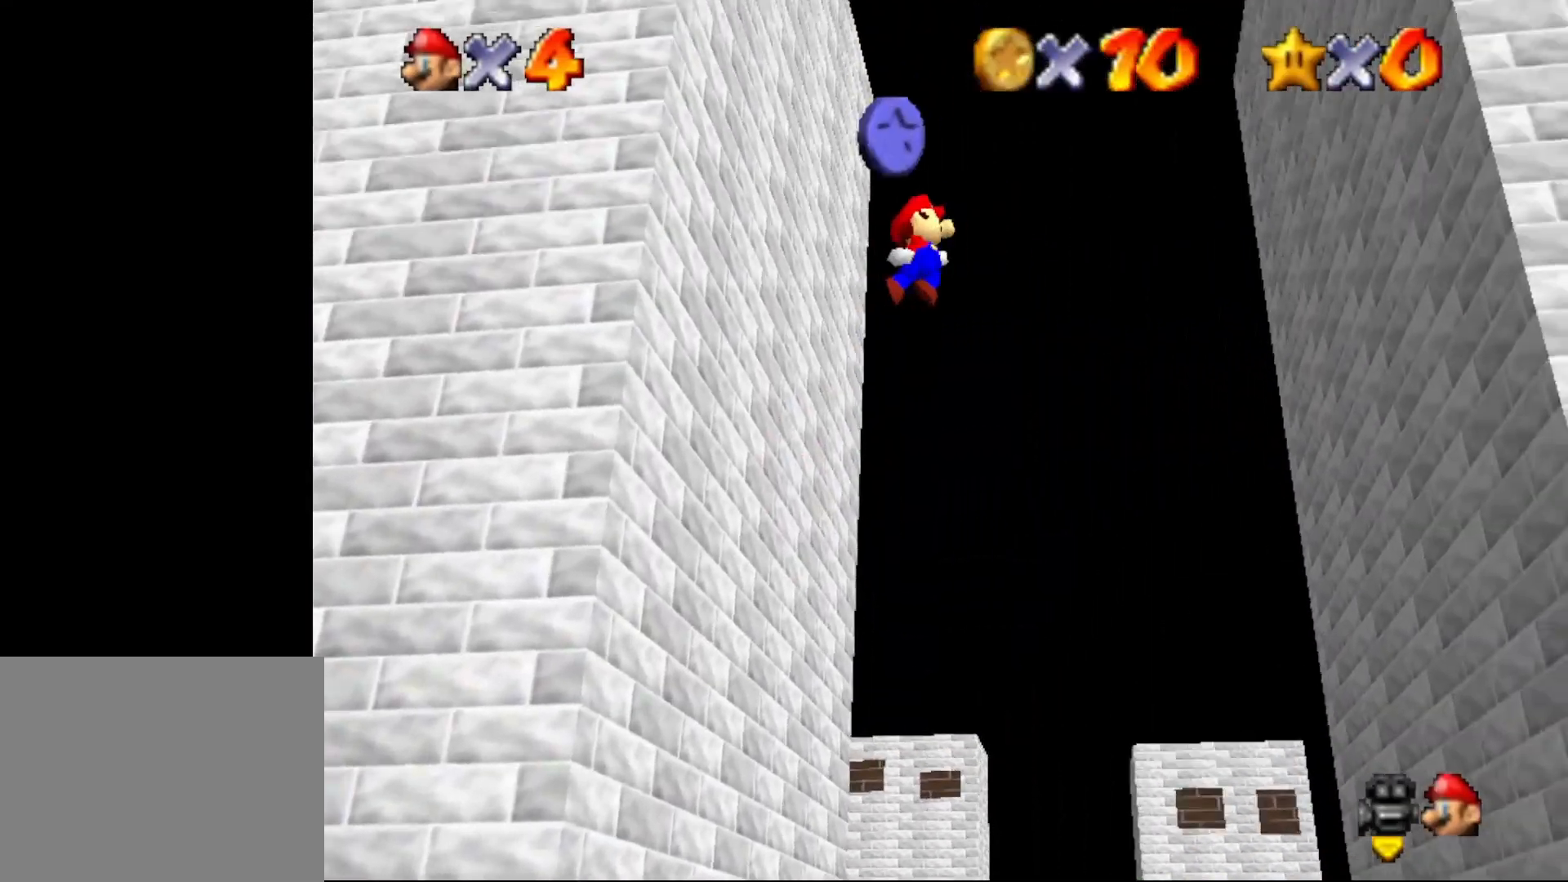
{"buttons": ["A"], "left_stick": "down-left", "events": [[317, "left_stick", "down-left"]]}
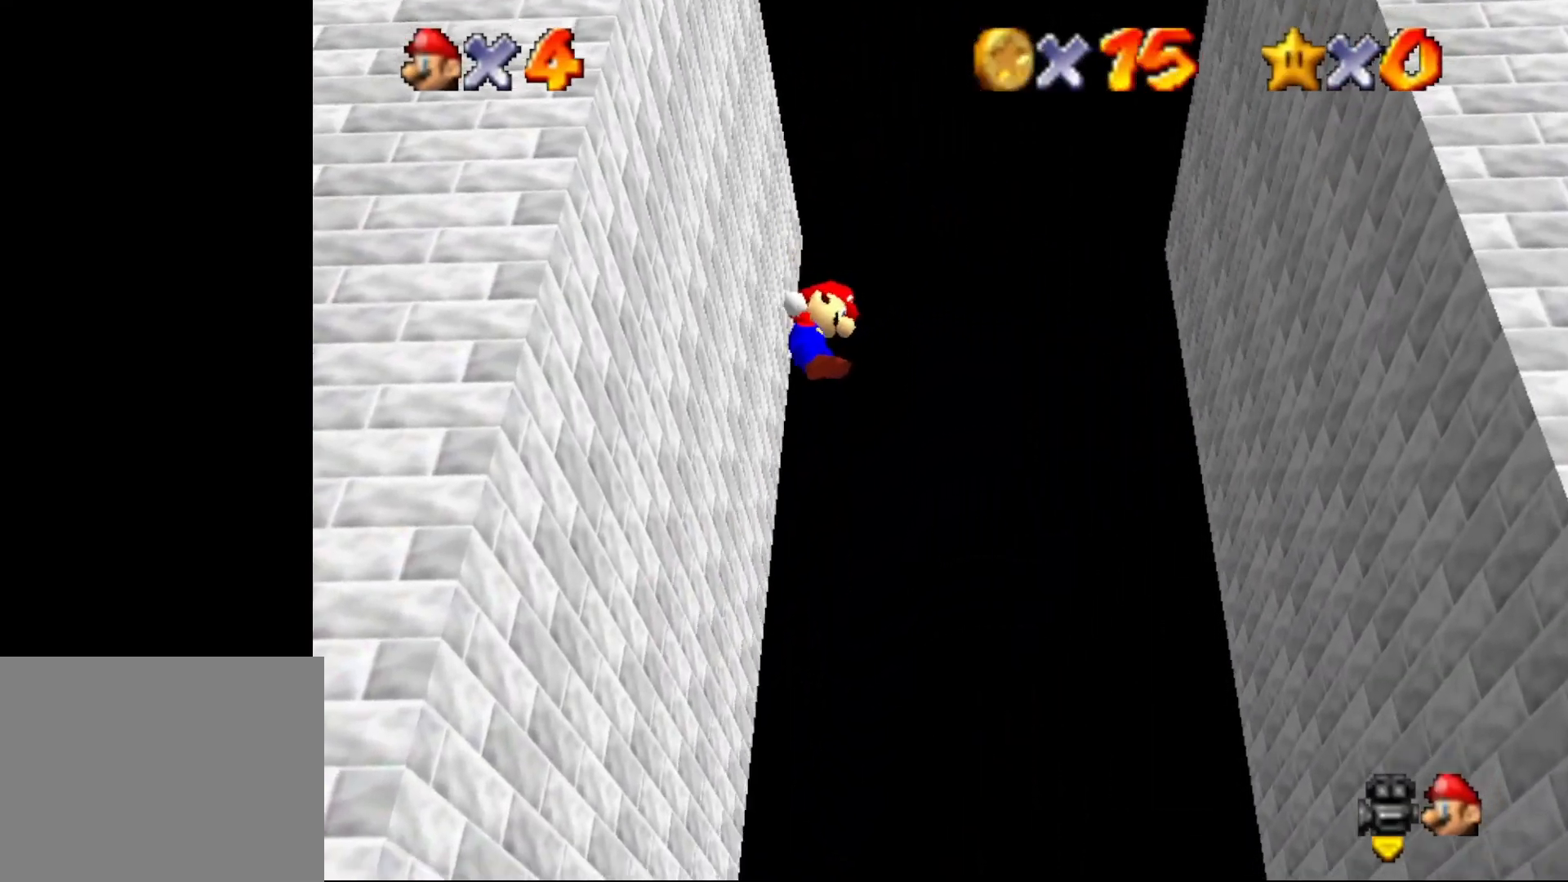
{"buttons": [], "left_stick": "down-left", "events": [[383, "A", "up"]]}
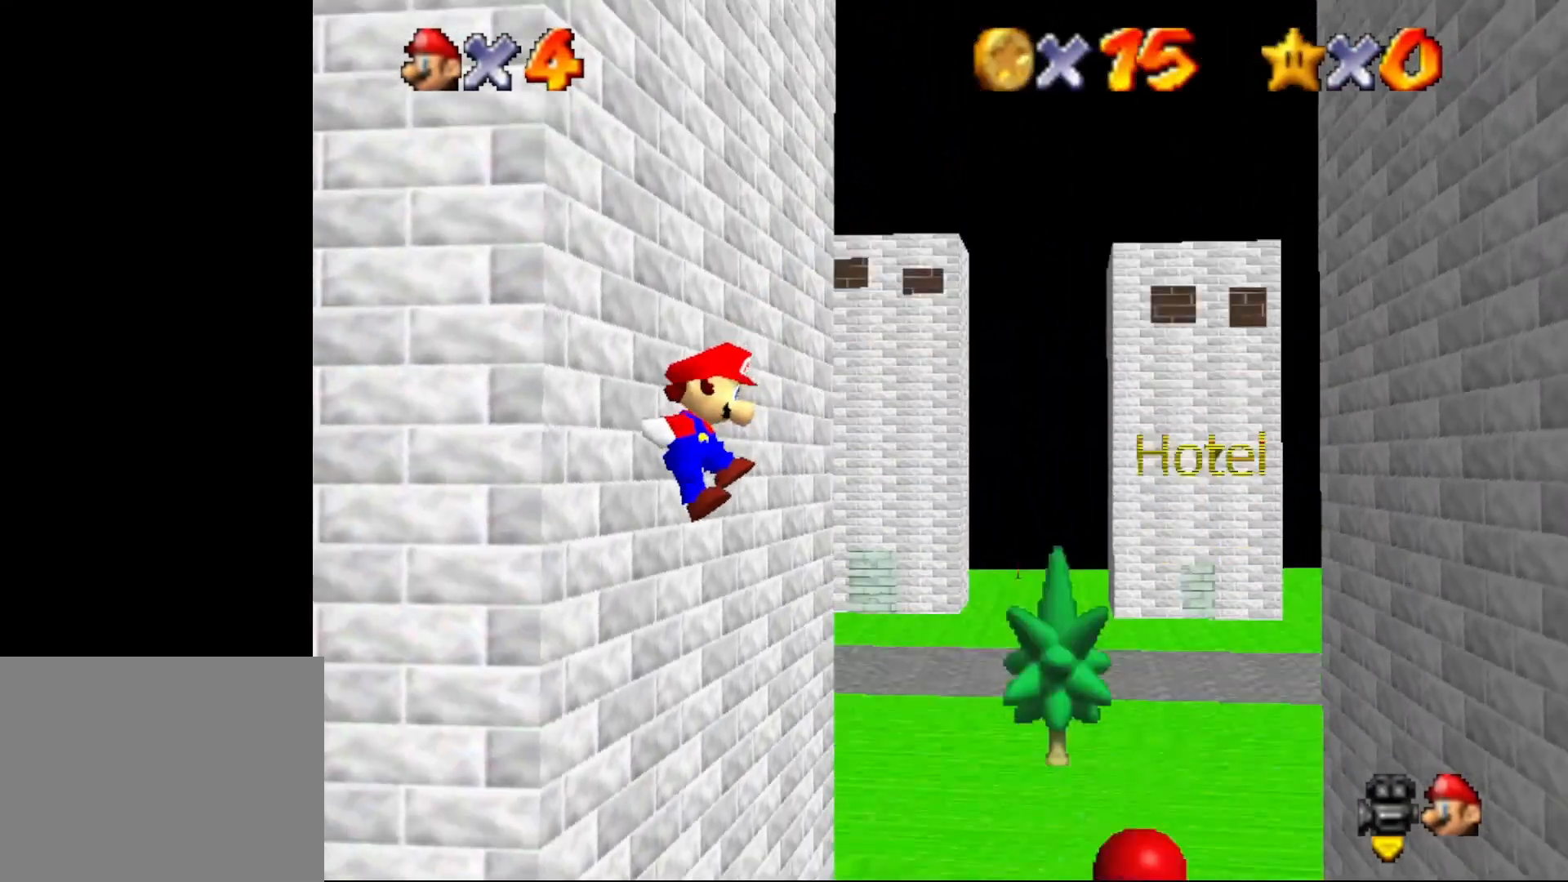
{"buttons": ["A"], "left_stick": "down", "events": [[100, "B", "down"], [383, "A", "down"], [450, "B", "up"], [483, "left_stick", "down"]]}
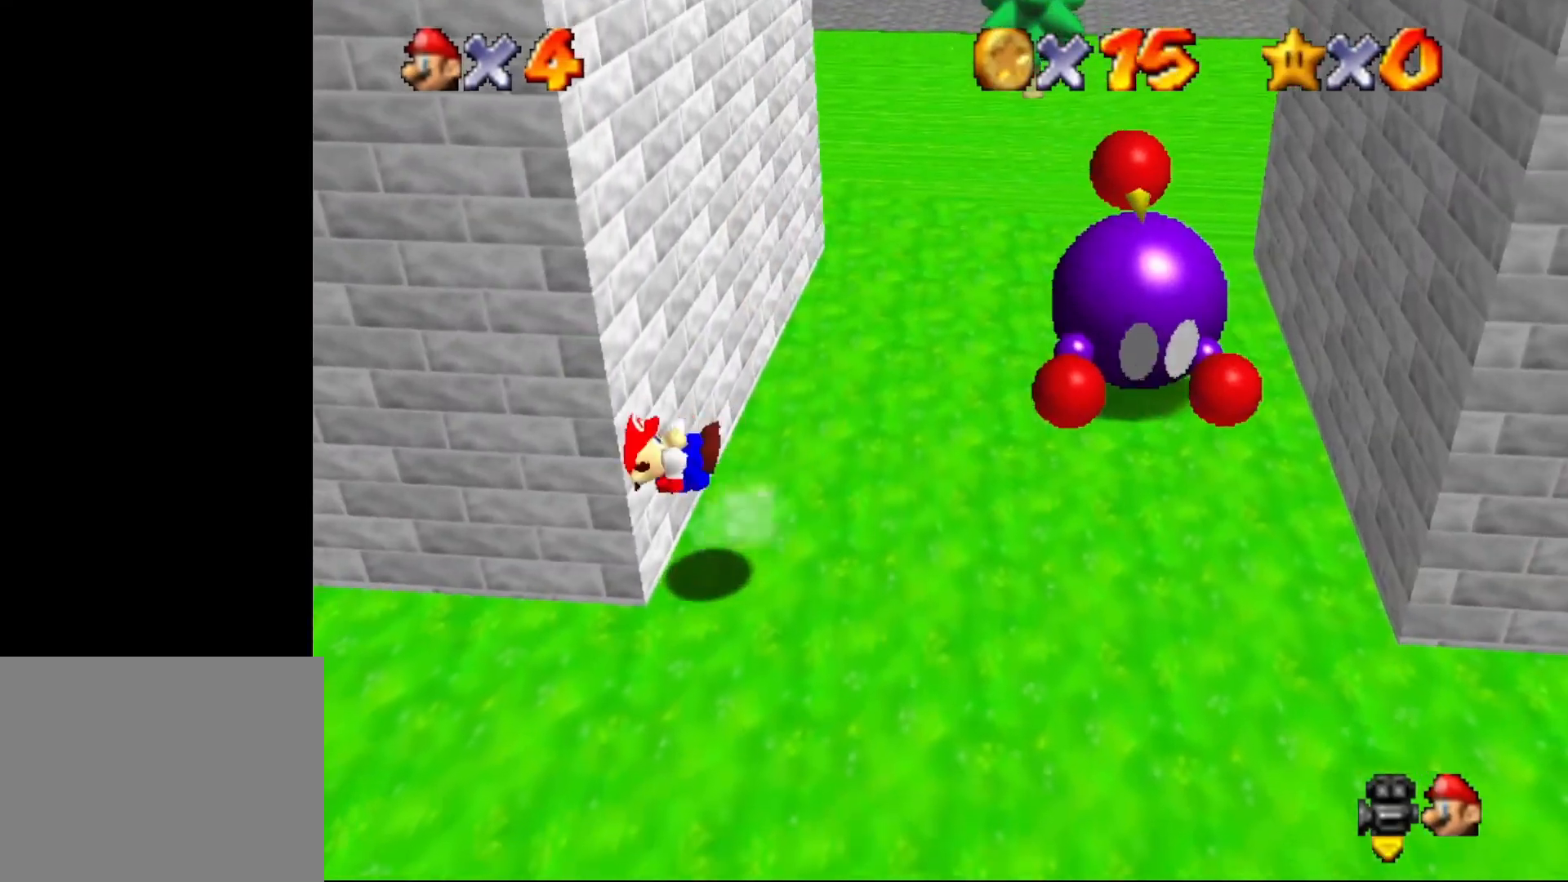
{"buttons": [], "left_stick": "center", "events": [[33, "A", "up"], [283, "left_stick", "center"]]}
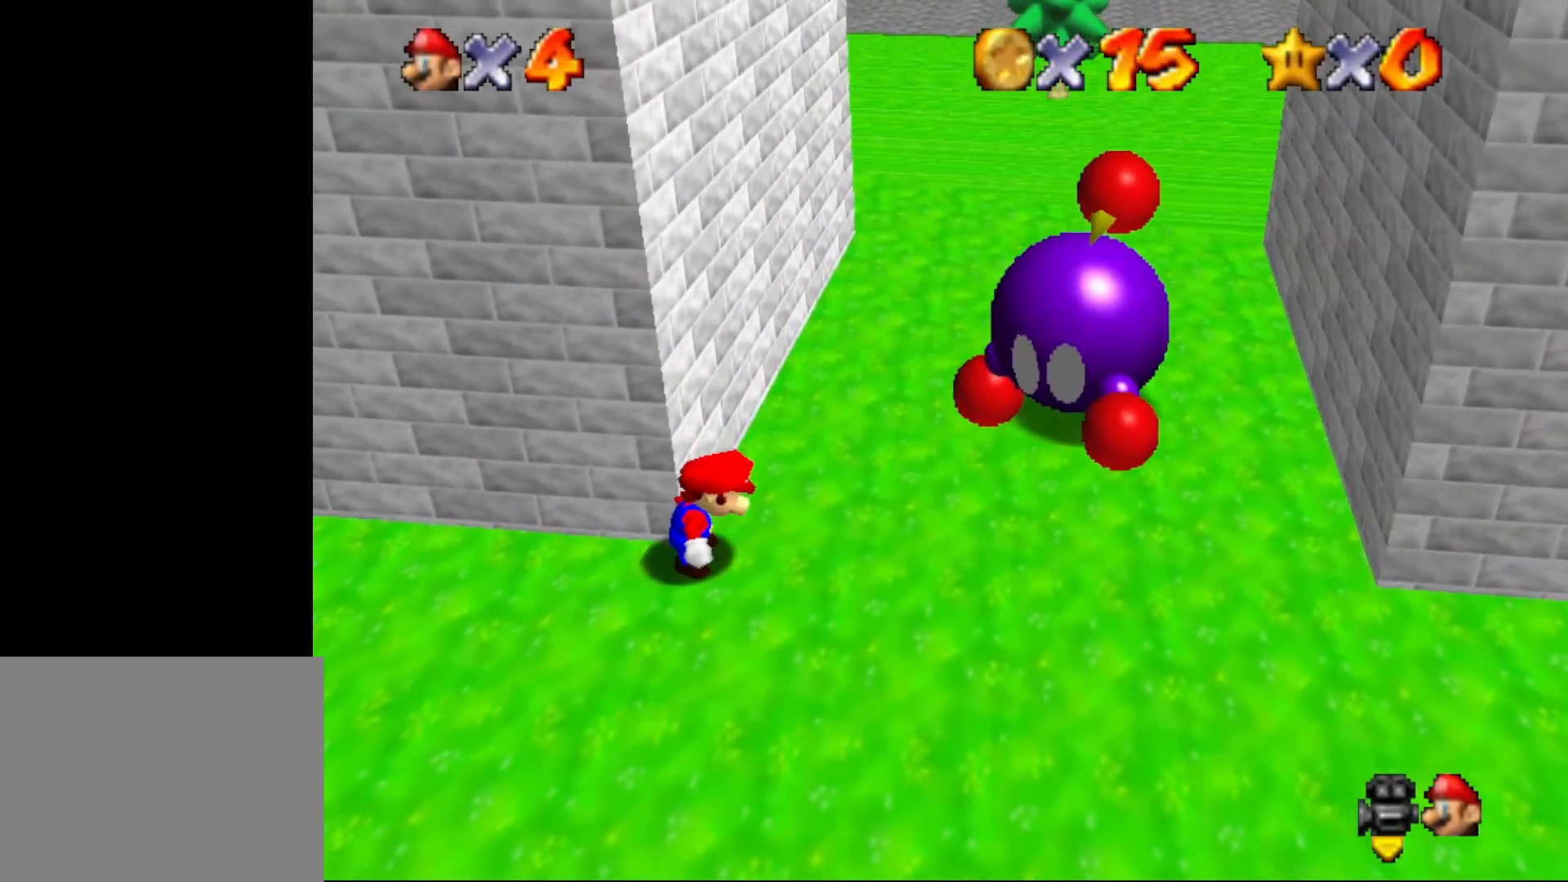
{"buttons": [], "left_stick": "center", "events": [[217, "A", "down"], [317, "A", "up"], [333, "left_stick", "right"], [500, "left_stick", "center"]]}
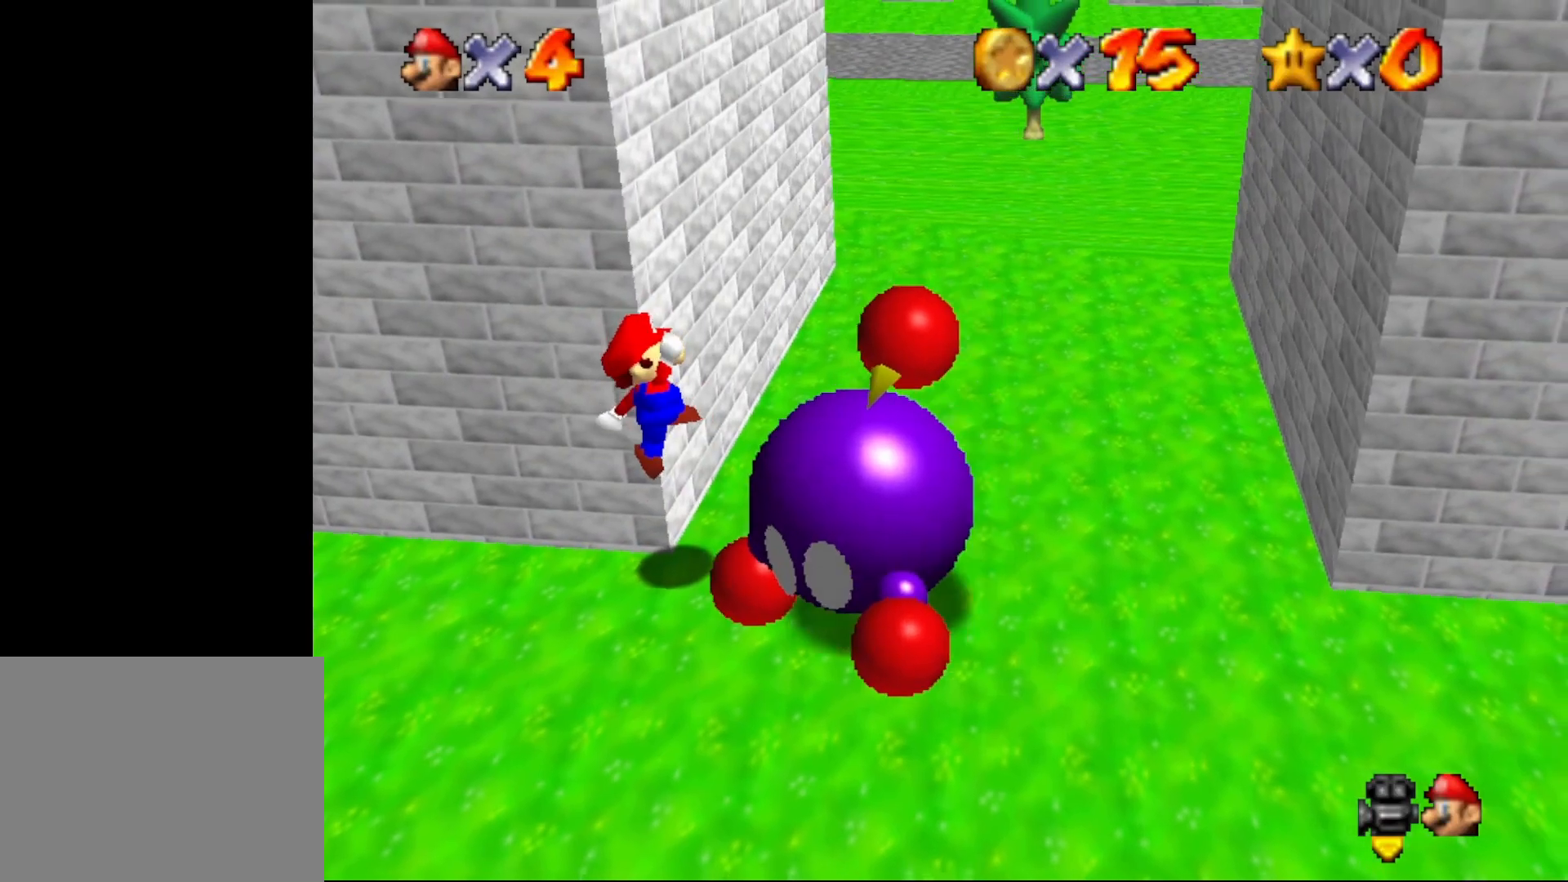
{"buttons": [], "left_stick": "down-right", "events": [[300, "left_stick", "down-right"]]}